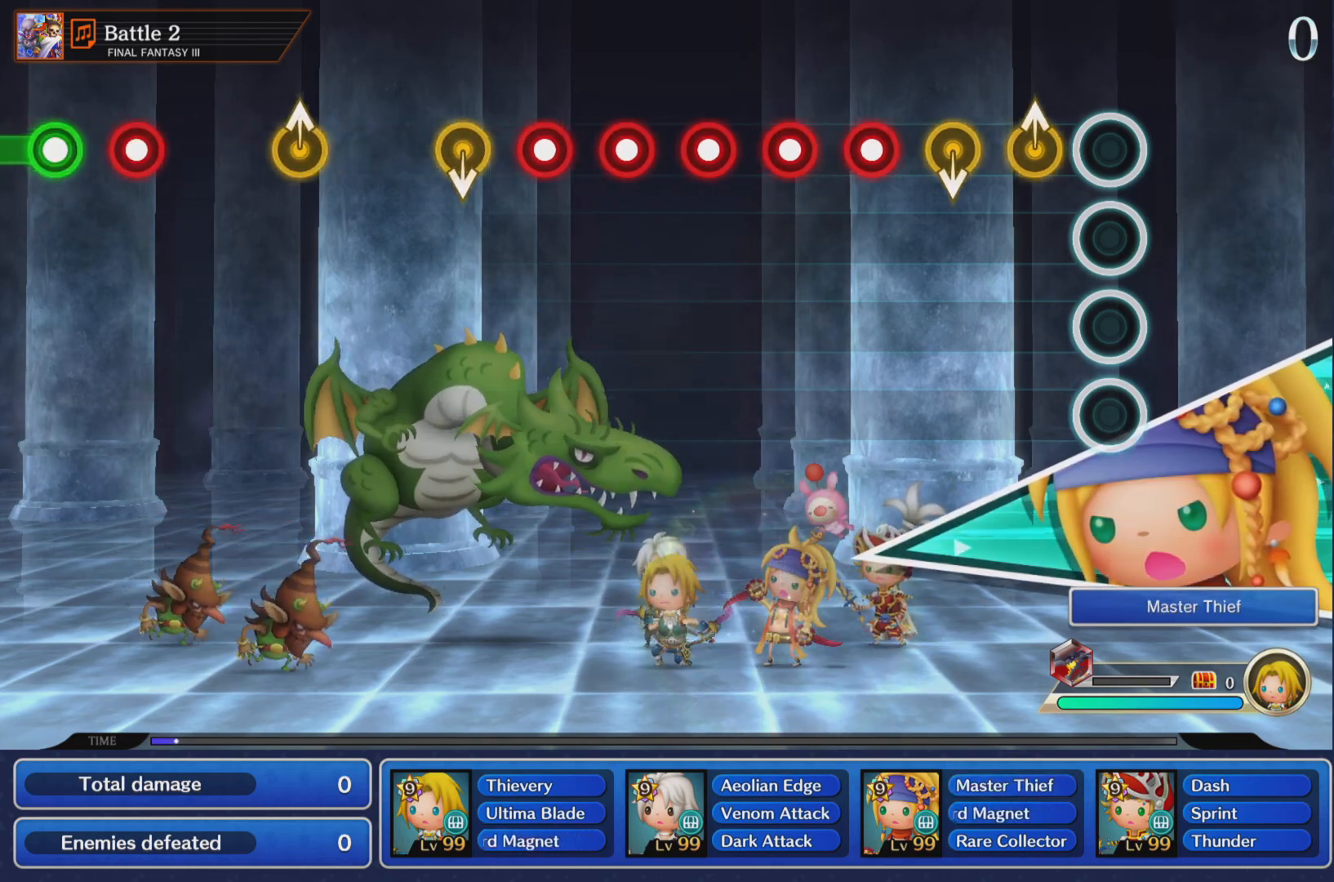
Gameplay with a controller (PlayStation layout); each line is a JSON object with the inputs held at the frame after it. "events" lists button and stick changes between this image and that frame as [ms after this image, input, new state], when the widget could be followed in between. Not read: L3 R2 R3.
{"buttons": [], "left_stick": "center", "right_stick": "center", "events": [[184, "left_stick", "up"], [317, "left_stick", "center"]]}
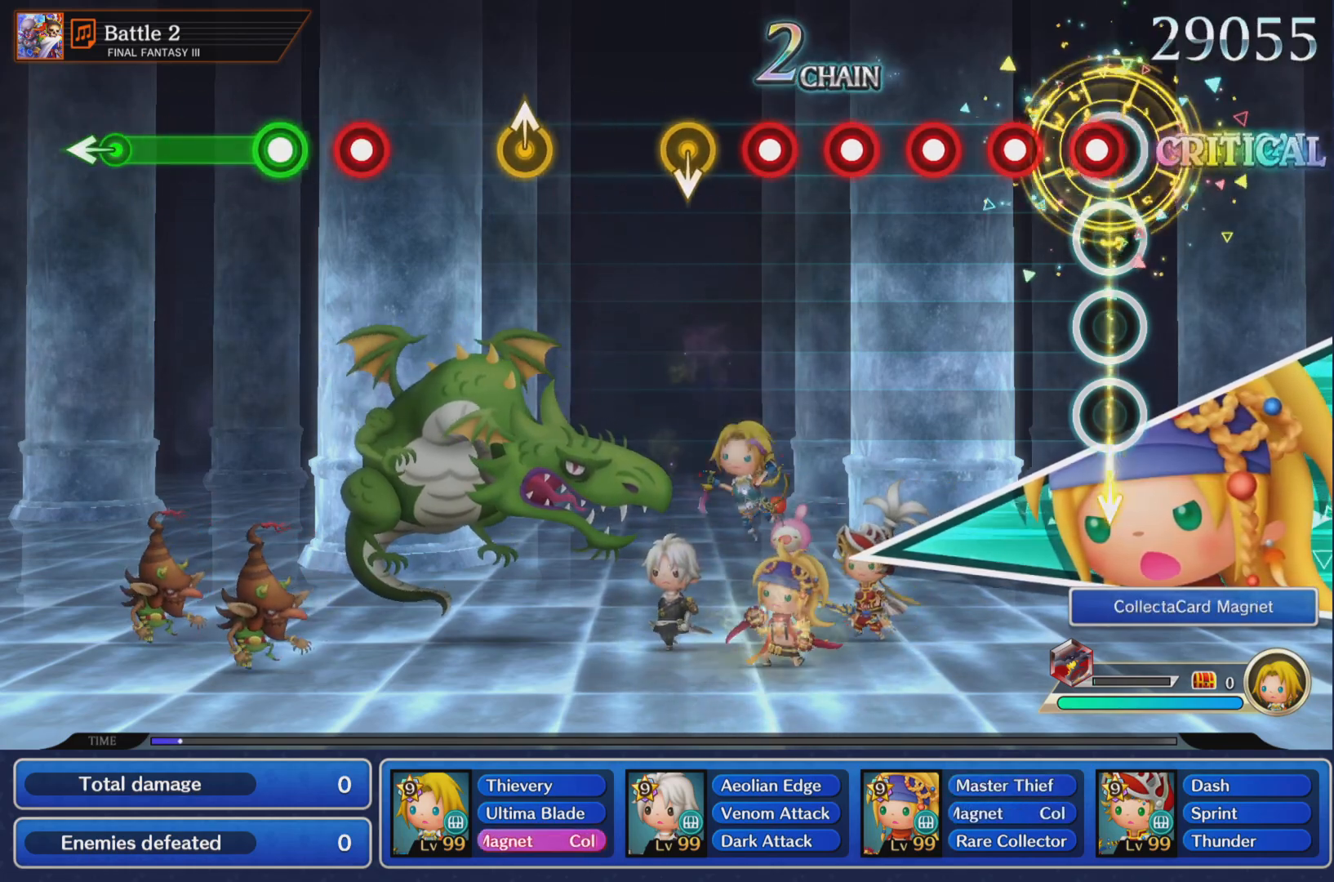
{"buttons": ["R1"], "left_stick": "center", "right_stick": "center", "events": [[100, "R1", "down"], [200, "R1", "up"], [283, "R1", "down"], [383, "R1", "up"], [450, "R1", "down"]]}
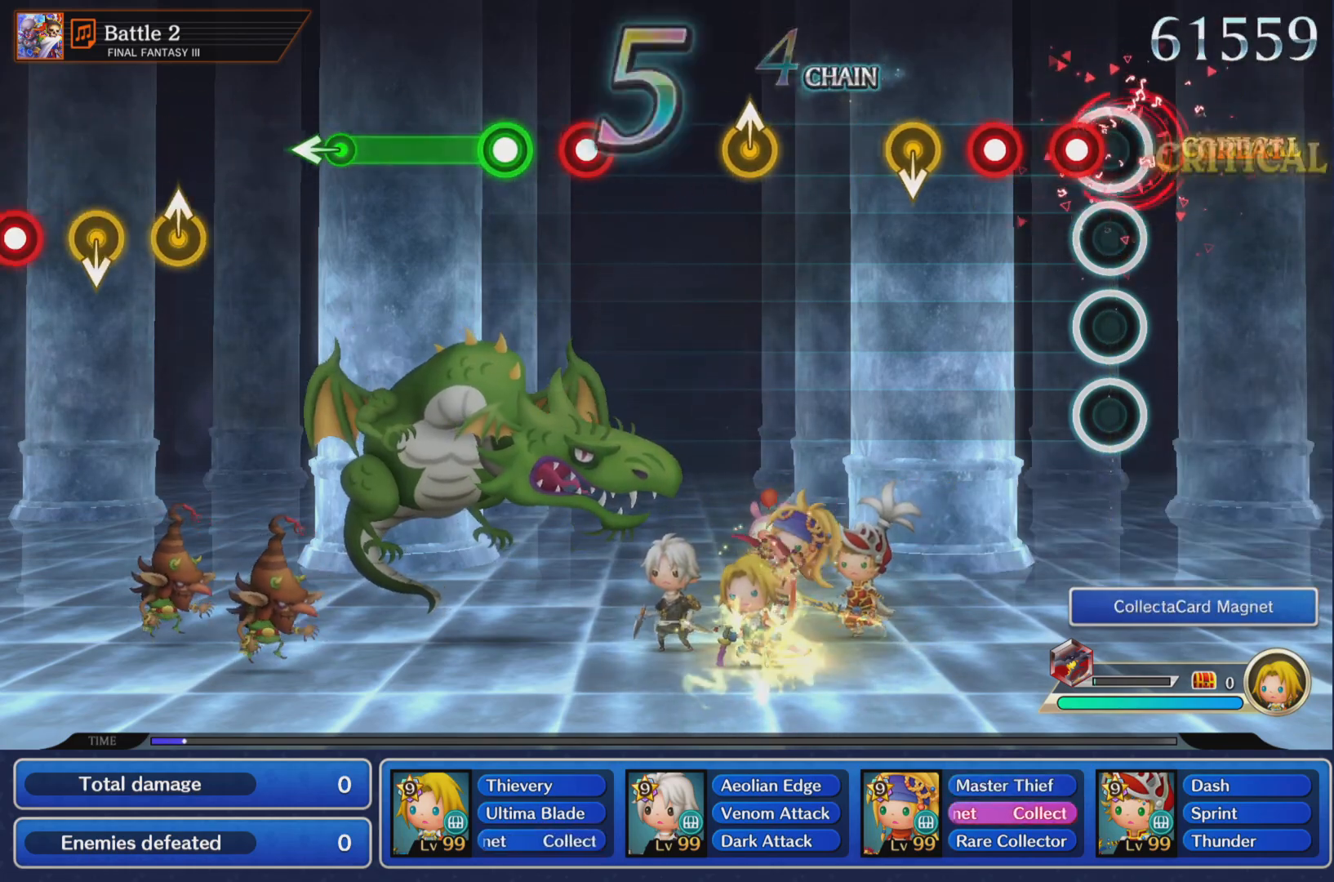
{"buttons": [], "left_stick": "center", "right_stick": "center", "events": [[50, "R1", "up"], [133, "R1", "down"], [217, "R1", "up"], [284, "R1", "down"], [400, "R1", "up"]]}
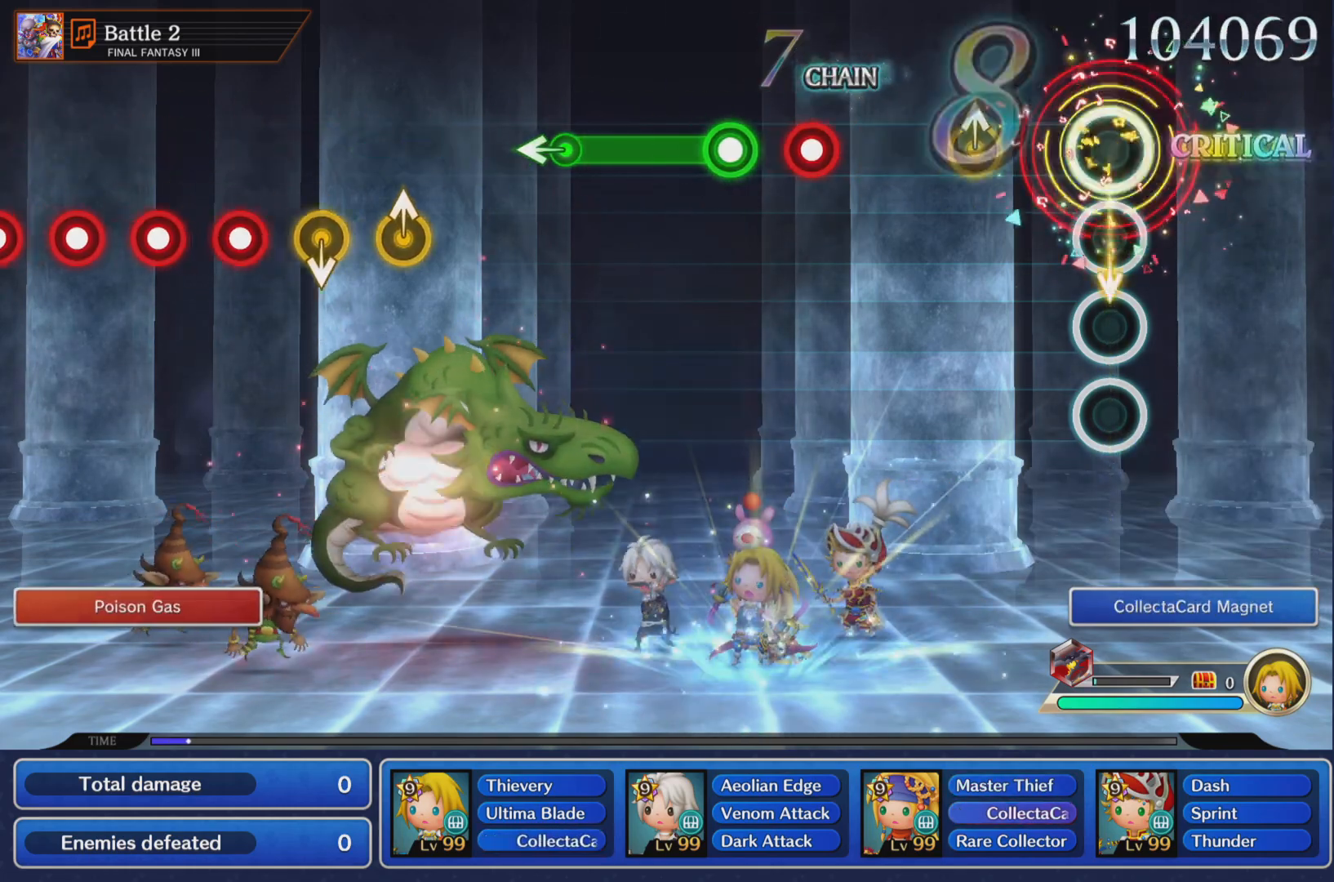
{"buttons": [], "left_stick": "center", "right_stick": "center", "events": [[301, "left_stick", "up-right"], [368, "left_stick", "center"]]}
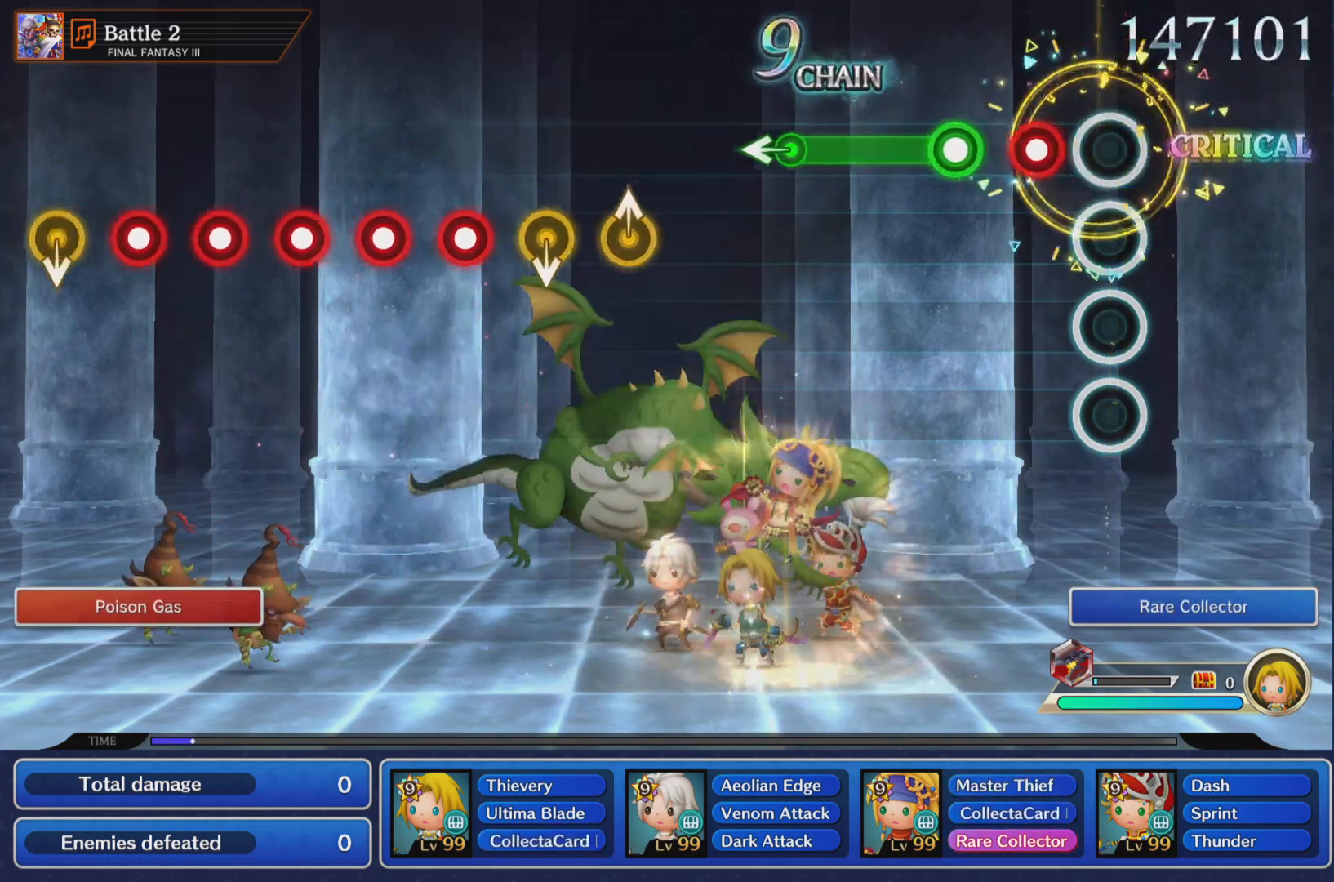
{"buttons": ["R1"], "left_stick": "center", "right_stick": "center", "events": [[167, "R1", "down"], [267, "R1", "up"], [367, "R1", "down"]]}
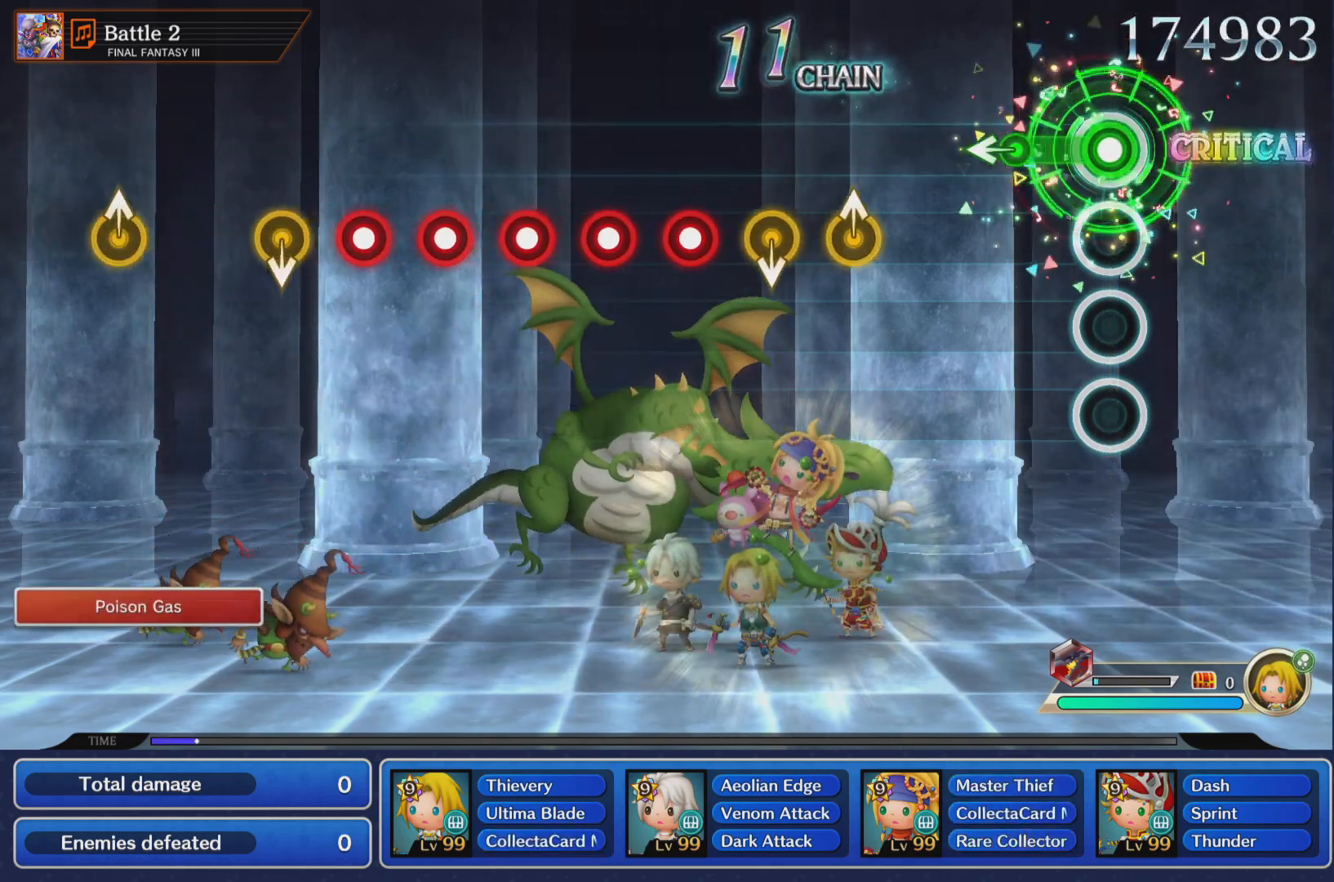
{"buttons": [], "left_stick": "center", "right_stick": "center", "events": [[233, "R1", "up"], [233, "left_stick", "left"], [333, "left_stick", "center"]]}
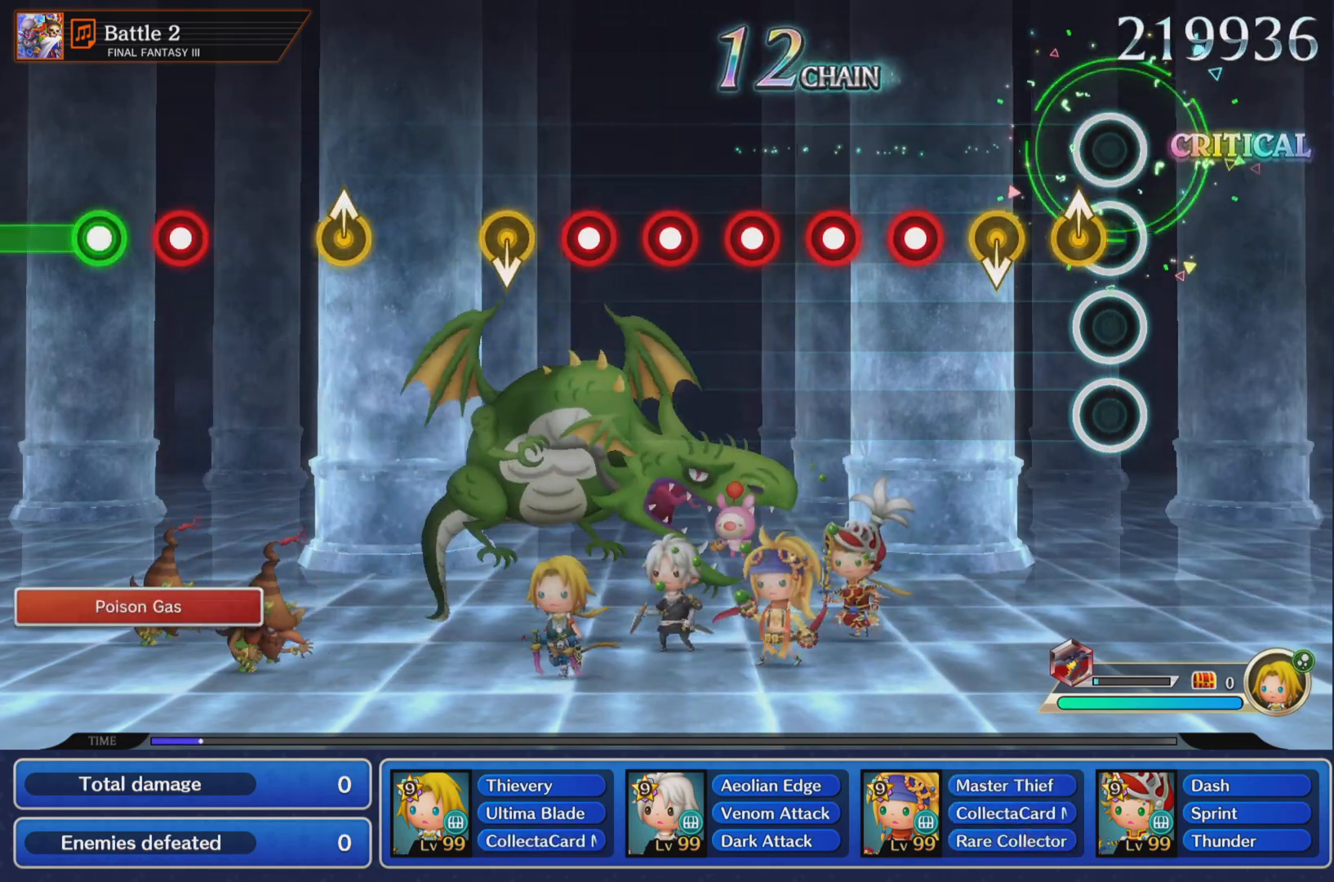
{"buttons": ["R1"], "left_stick": "center", "right_stick": "center", "events": [[50, "left_stick", "up"], [150, "left_stick", "center"], [450, "R1", "down"]]}
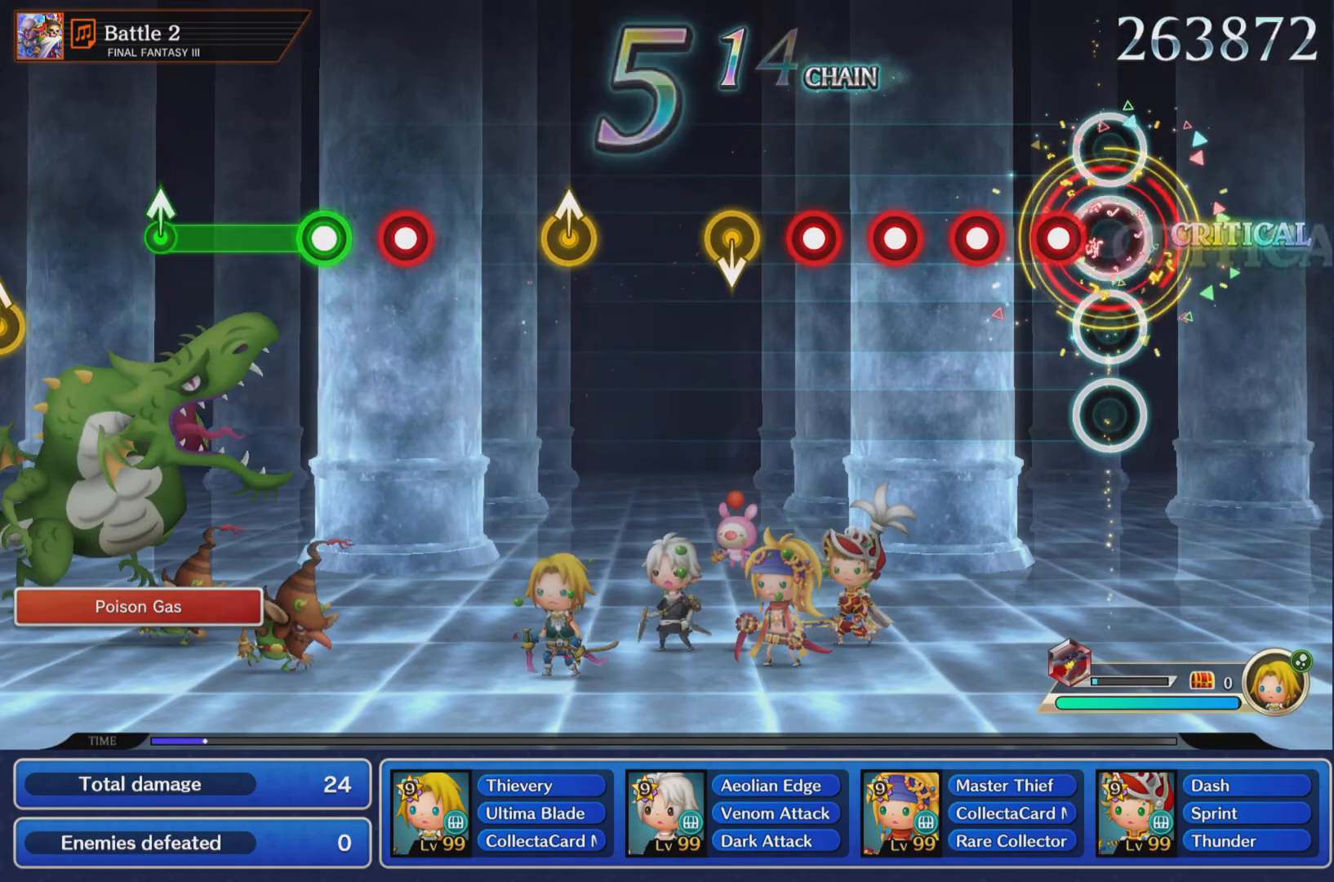
{"buttons": ["R1"], "left_stick": "center", "right_stick": "center", "events": [[34, "R1", "up"], [117, "R1", "down"], [217, "R1", "up"], [317, "R1", "down"], [418, "R1", "up"], [484, "R1", "down"]]}
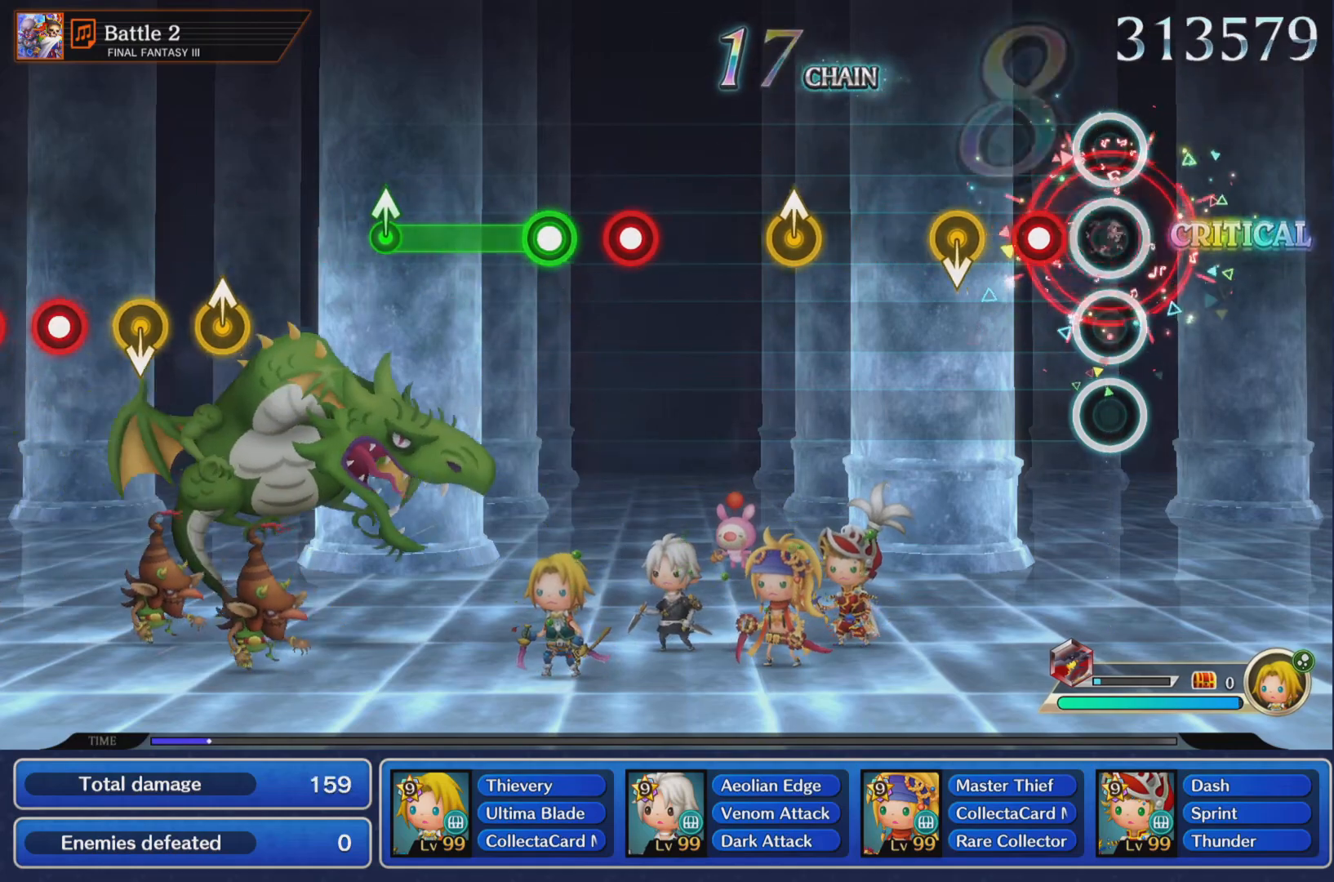
{"buttons": [], "left_stick": "center", "right_stick": "center", "events": [[83, "R1", "up"], [167, "R1", "down"], [267, "R1", "up"]]}
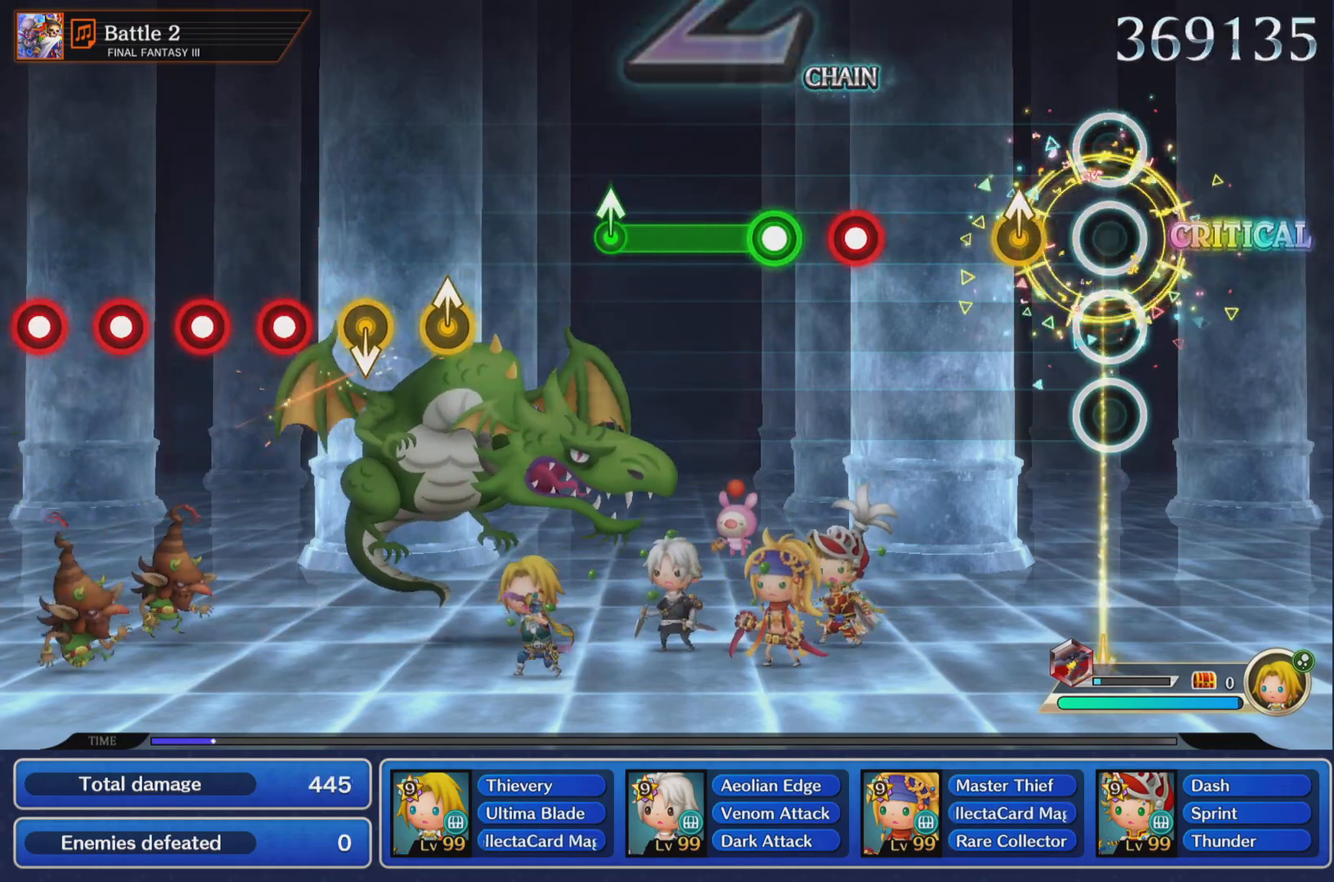
{"buttons": [], "left_stick": "center", "right_stick": "center", "events": [[233, "left_stick", "up"], [300, "left_stick", "center"]]}
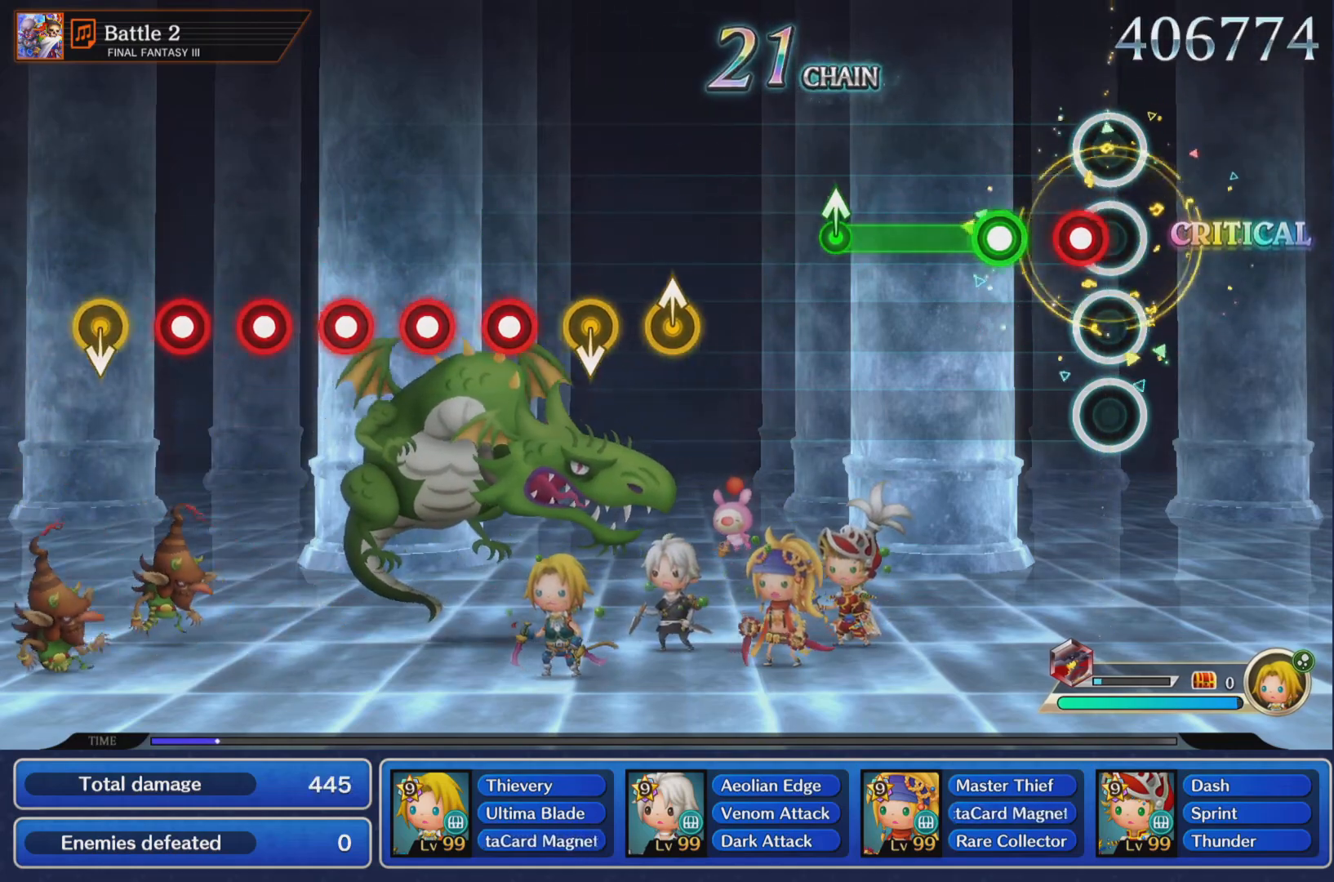
{"buttons": ["R1"], "left_stick": "center", "right_stick": "center", "events": [[83, "R1", "down"], [167, "R1", "up"], [267, "R1", "down"]]}
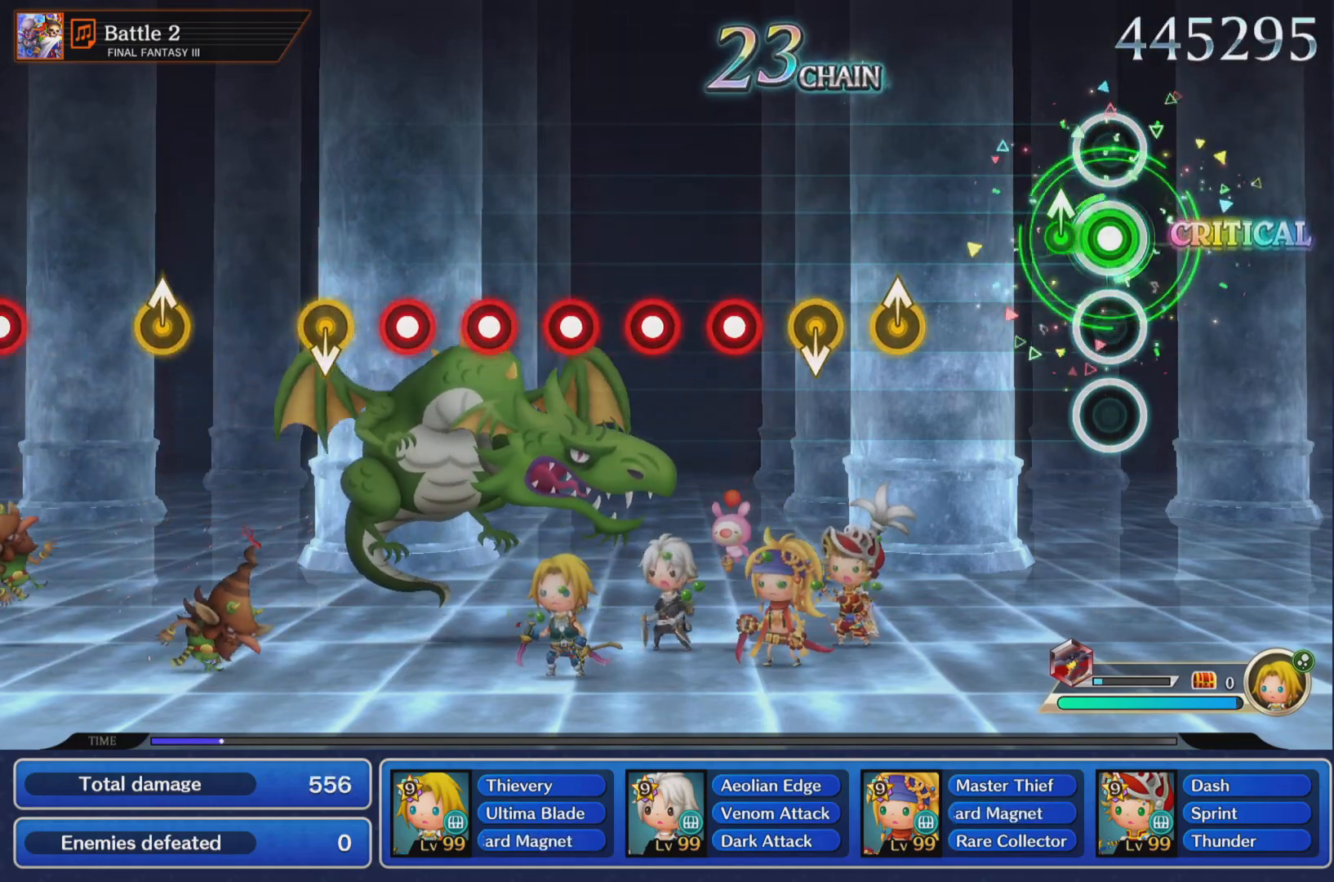
{"buttons": [], "left_stick": "up", "right_stick": "center", "events": [[100, "R1", "up"], [133, "left_stick", "up"], [216, "left_stick", "center"], [483, "left_stick", "up"]]}
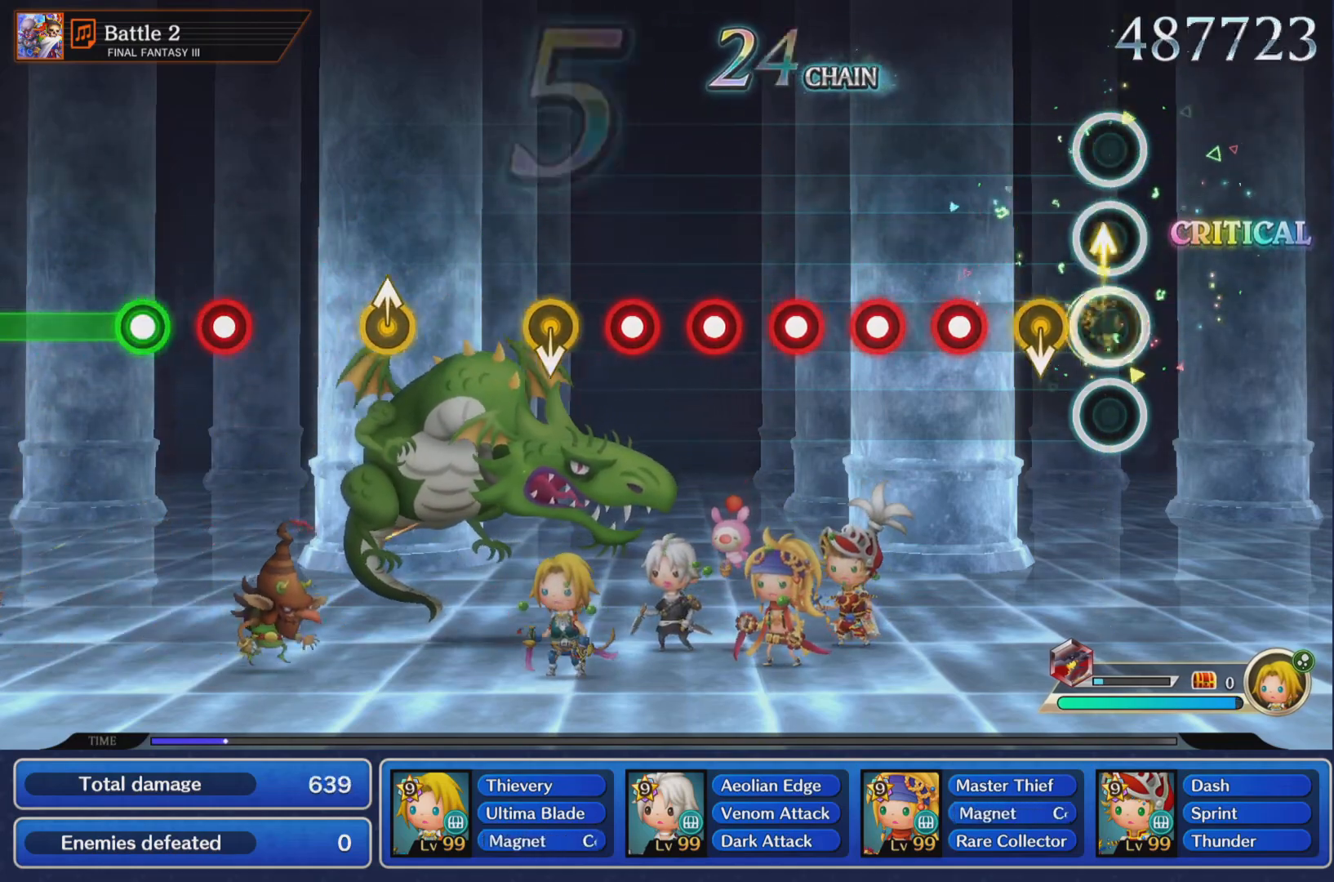
{"buttons": [], "left_stick": "center", "right_stick": "center", "events": [[67, "left_stick", "center"], [350, "R1", "down"], [434, "R1", "up"]]}
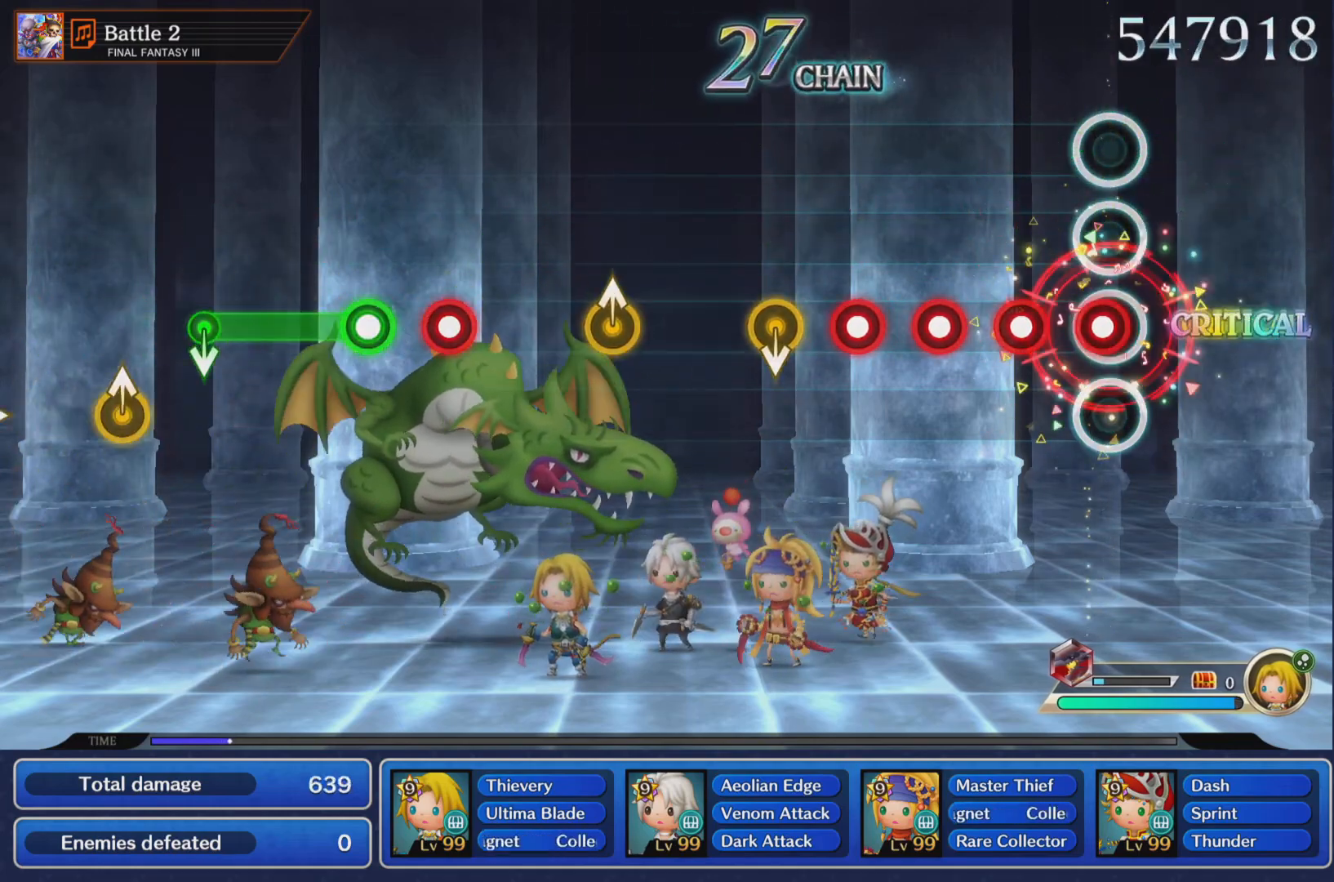
{"buttons": [], "left_stick": "center", "right_stick": "center", "events": [[33, "R1", "down"], [150, "R1", "up"], [216, "R1", "down"], [316, "R1", "up"], [400, "R1", "down"], [483, "R1", "up"]]}
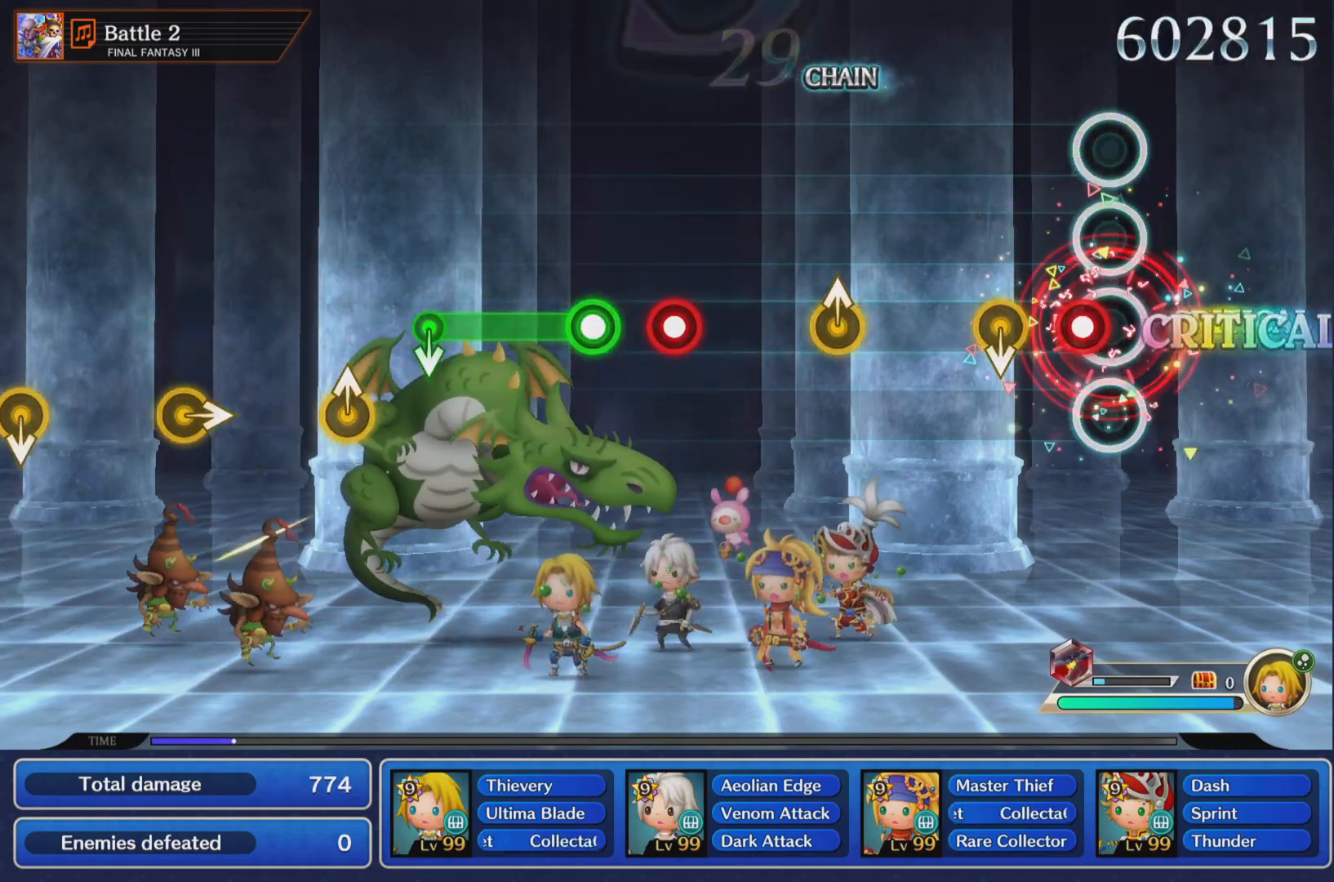
{"buttons": [], "left_stick": "center", "right_stick": "center", "events": [[67, "R1", "down"], [167, "R1", "up"]]}
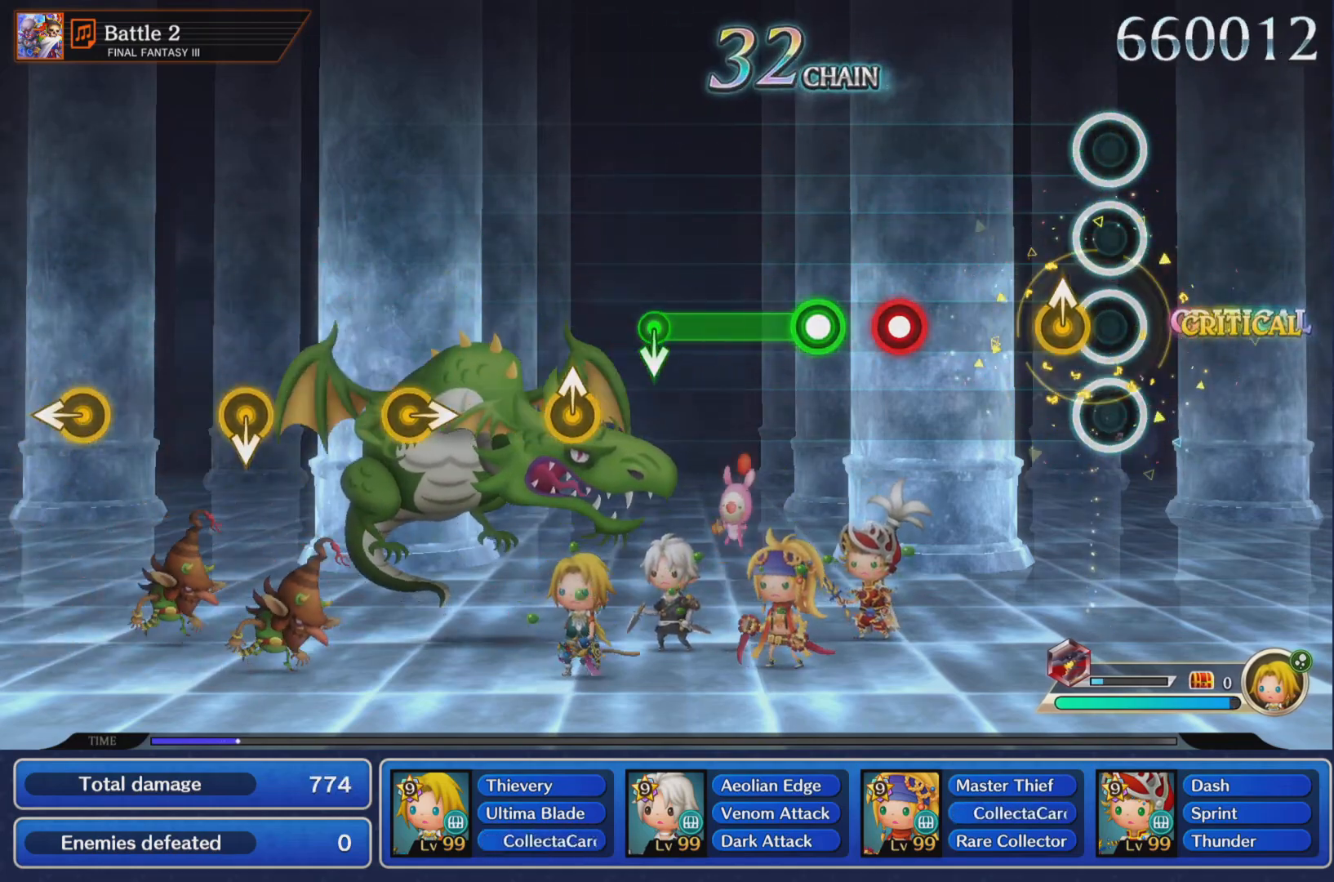
{"buttons": ["R1"], "left_stick": "center", "right_stick": "center", "events": [[117, "left_stick", "up"], [184, "left_stick", "center"], [468, "R1", "down"]]}
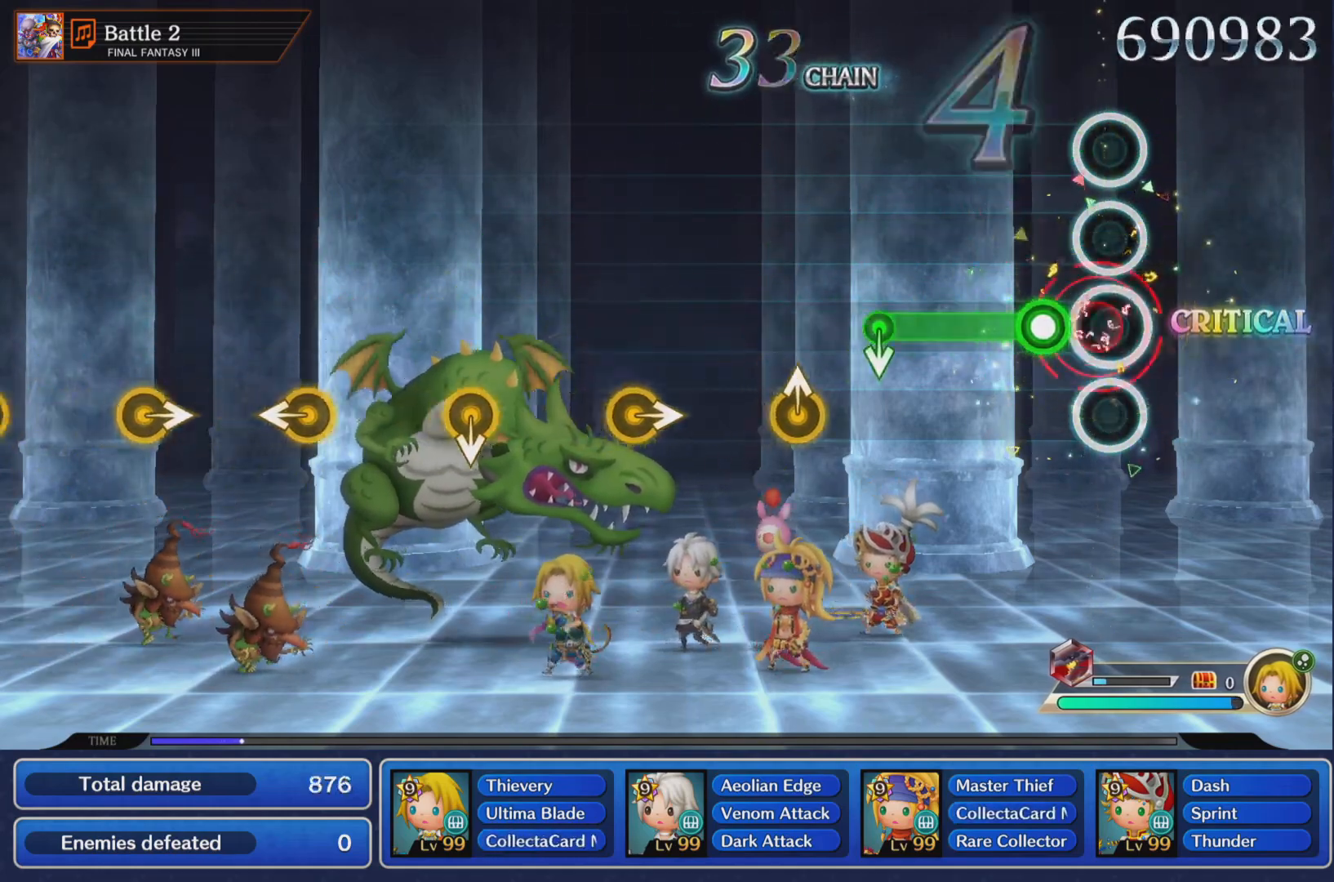
{"buttons": ["R1"], "left_stick": "center", "right_stick": "center", "events": [[50, "R1", "up"], [150, "R1", "down"]]}
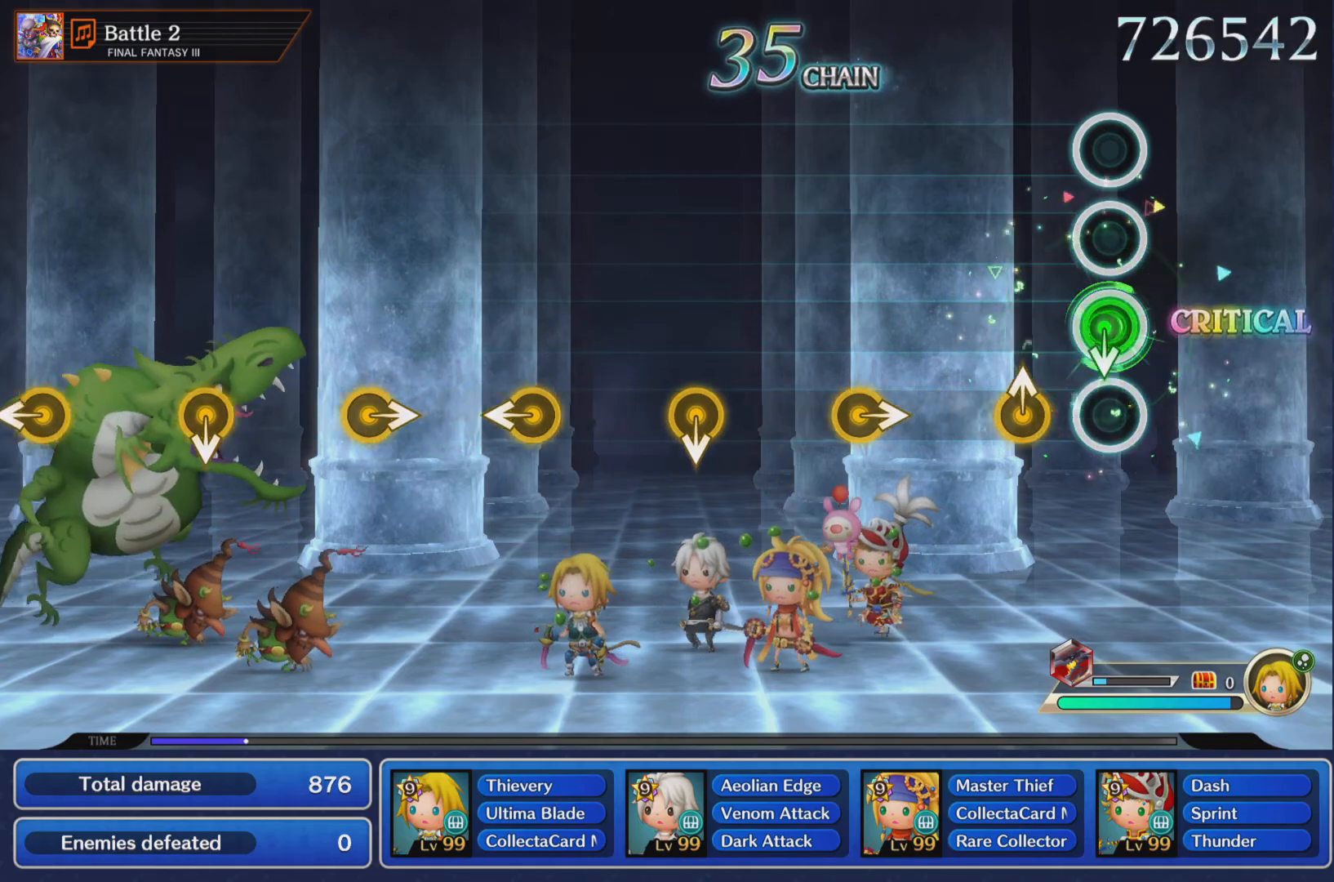
{"buttons": [], "left_stick": "center", "right_stick": "center", "events": [[50, "R1", "up"], [250, "left_stick", "up-right"], [316, "left_stick", "center"]]}
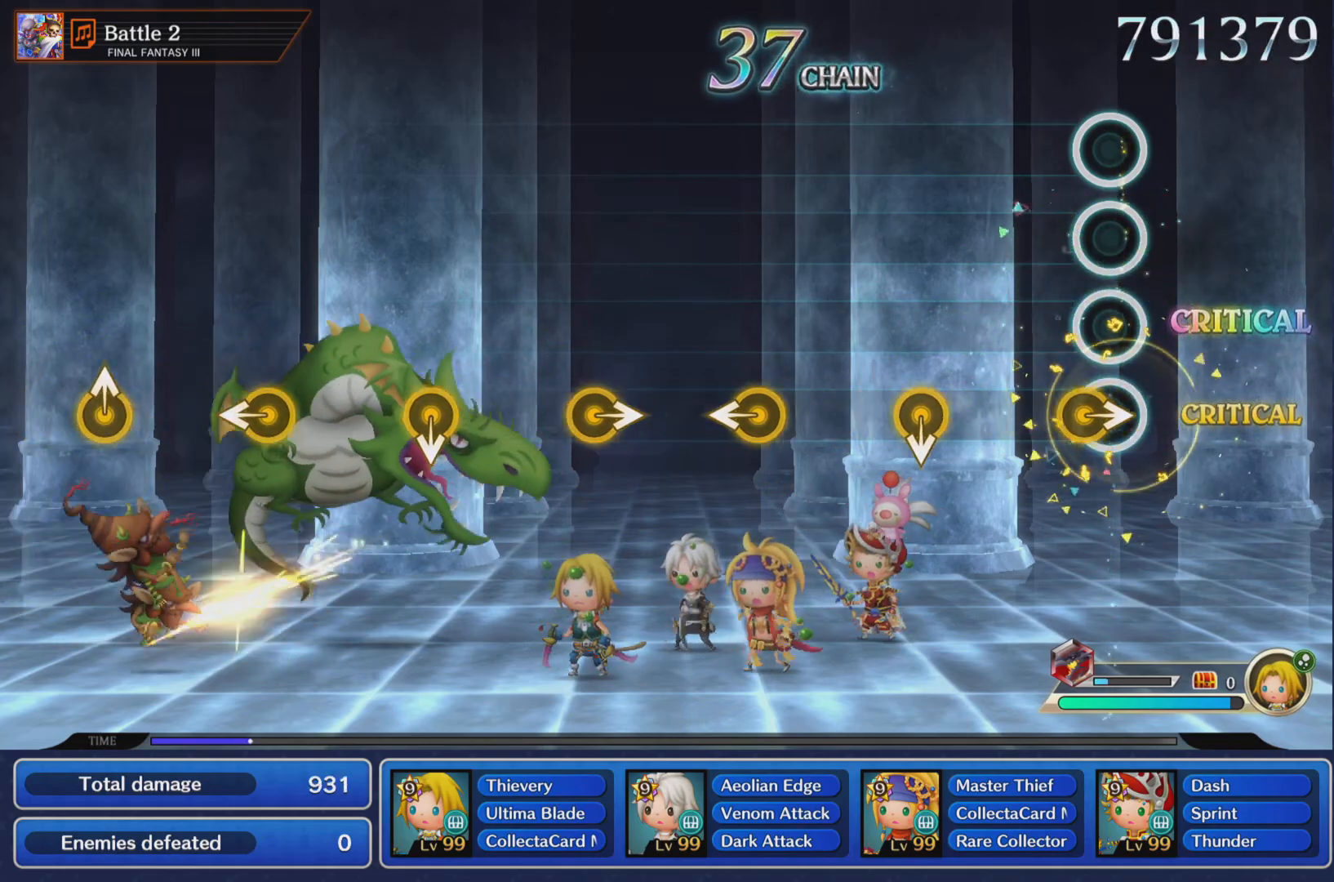
{"buttons": [], "left_stick": "center", "right_stick": "center", "events": [[67, "left_stick", "right"], [150, "left_stick", "center"]]}
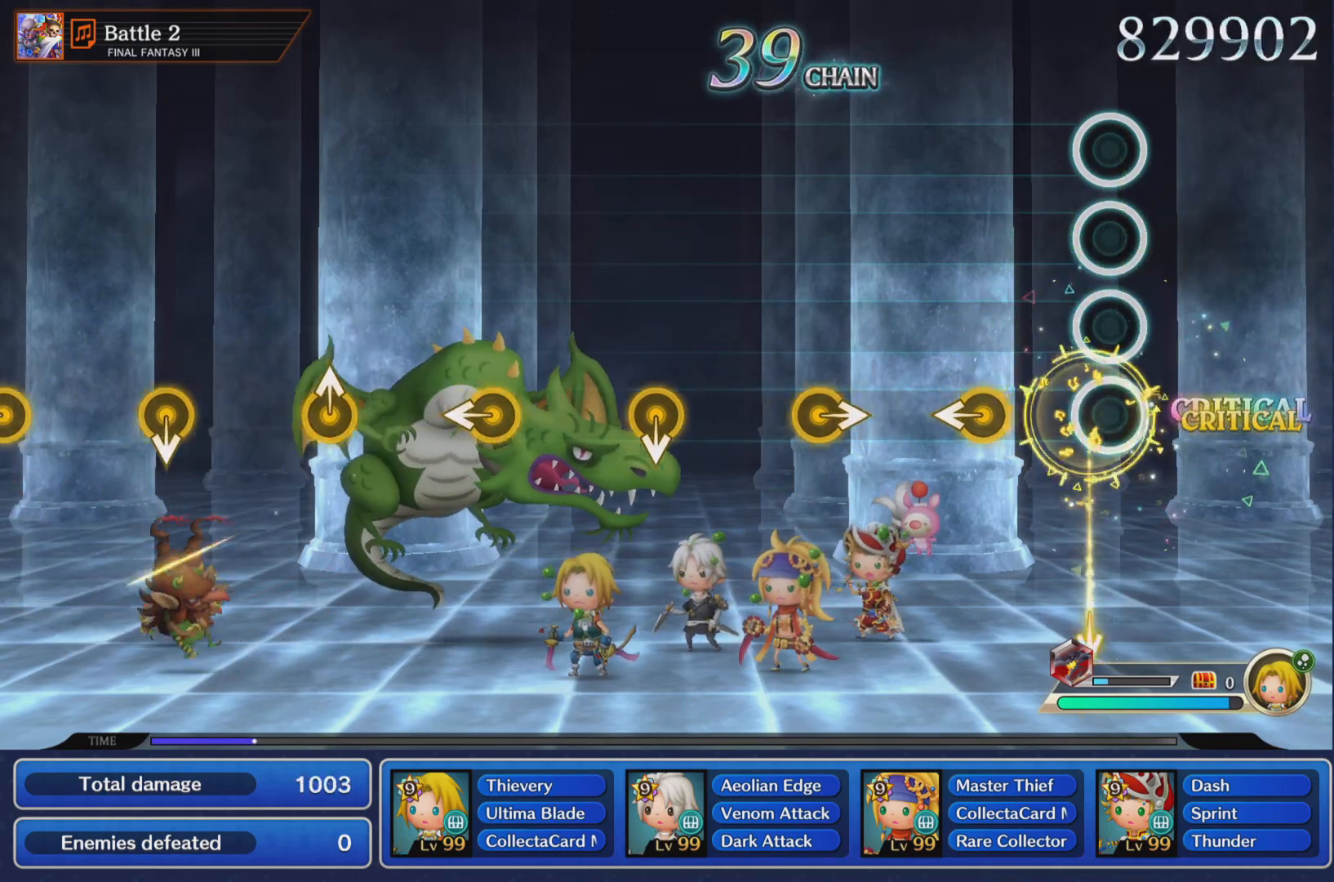
{"buttons": [], "left_stick": "center", "right_stick": "center", "events": [[284, "left_stick", "left"], [351, "left_stick", "center"]]}
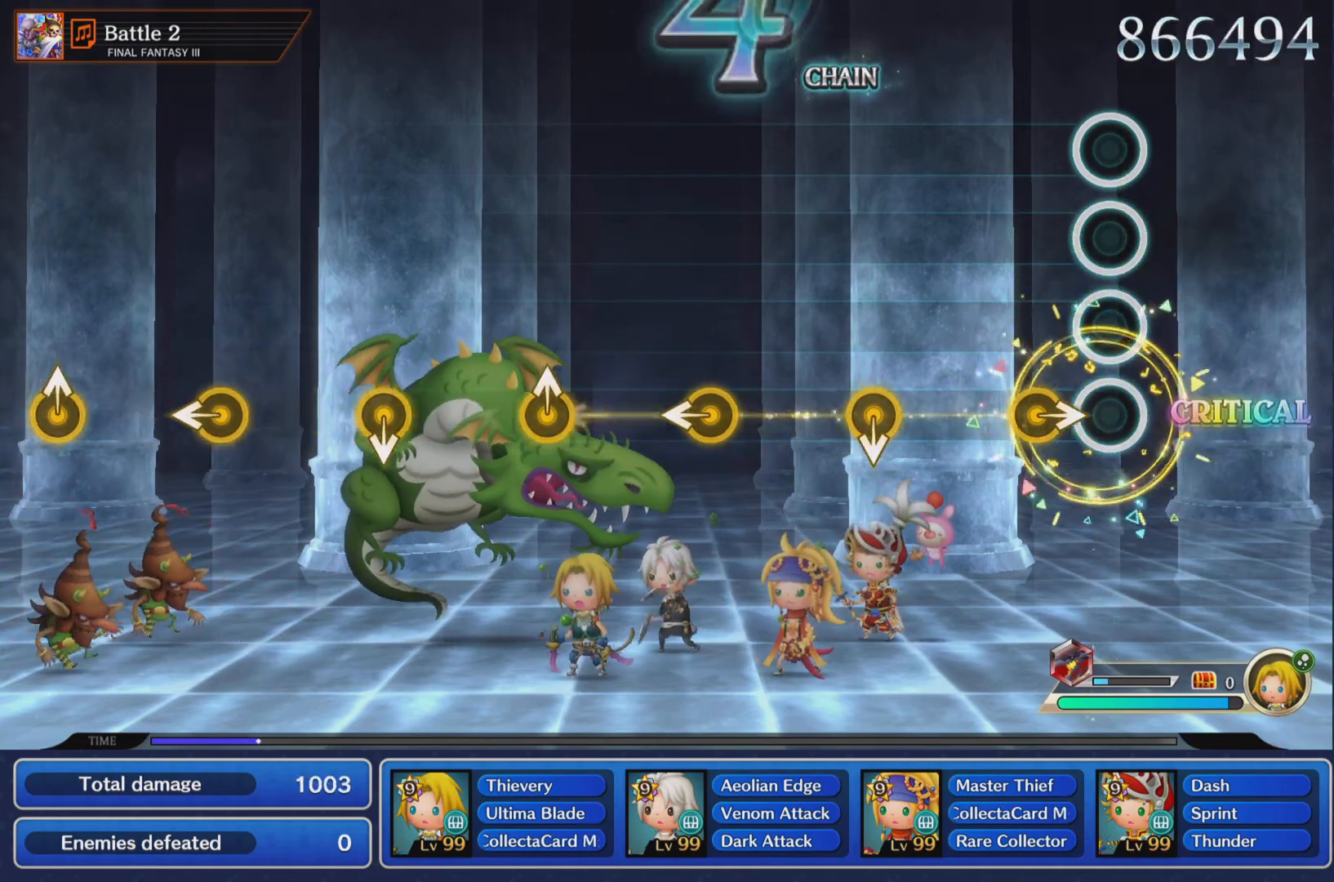
{"buttons": [], "left_stick": "center", "right_stick": "center", "events": [[150, "left_stick", "right"], [251, "left_stick", "center"]]}
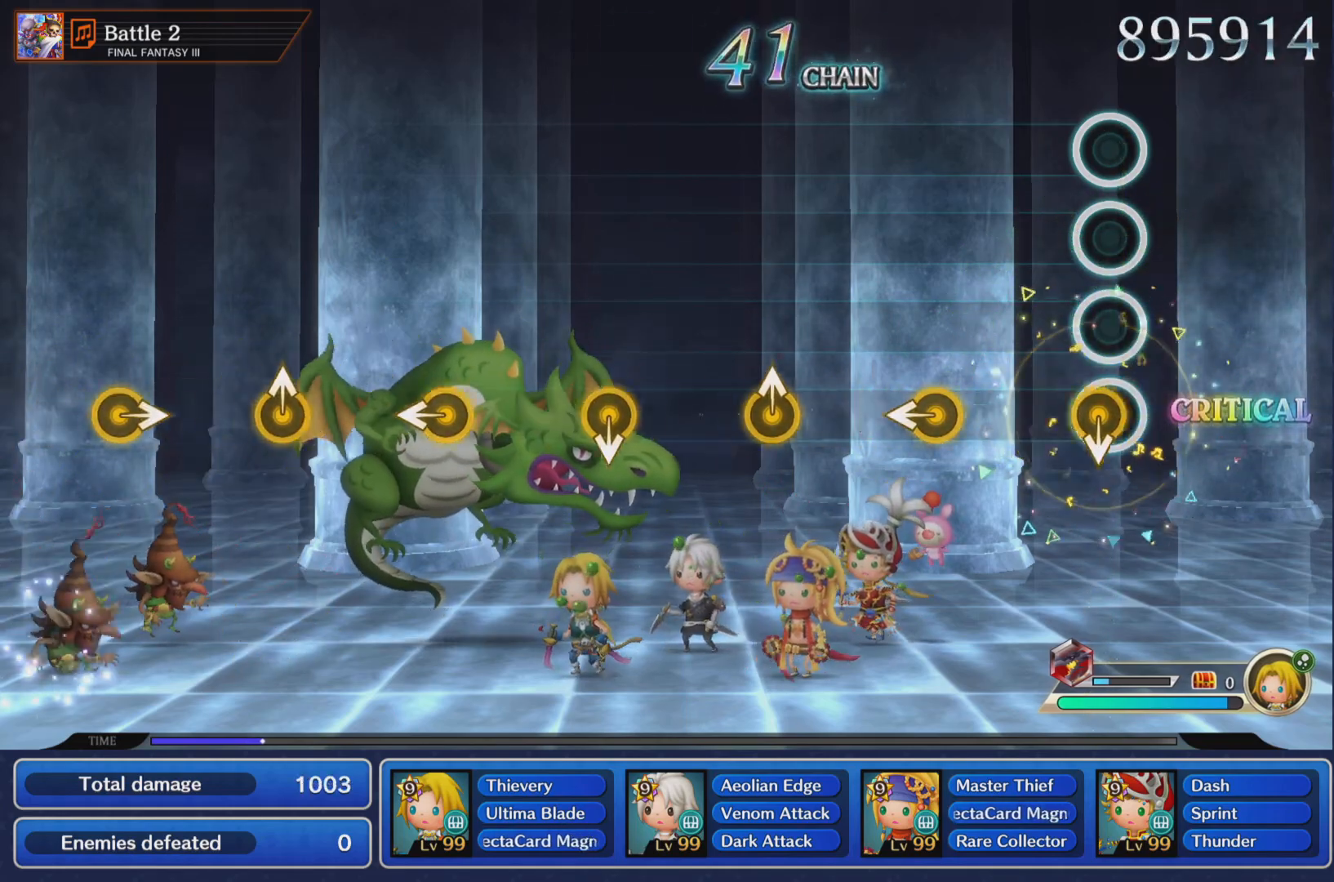
{"buttons": [], "left_stick": "center", "right_stick": "center", "events": [[400, "left_stick", "left"], [467, "left_stick", "center"]]}
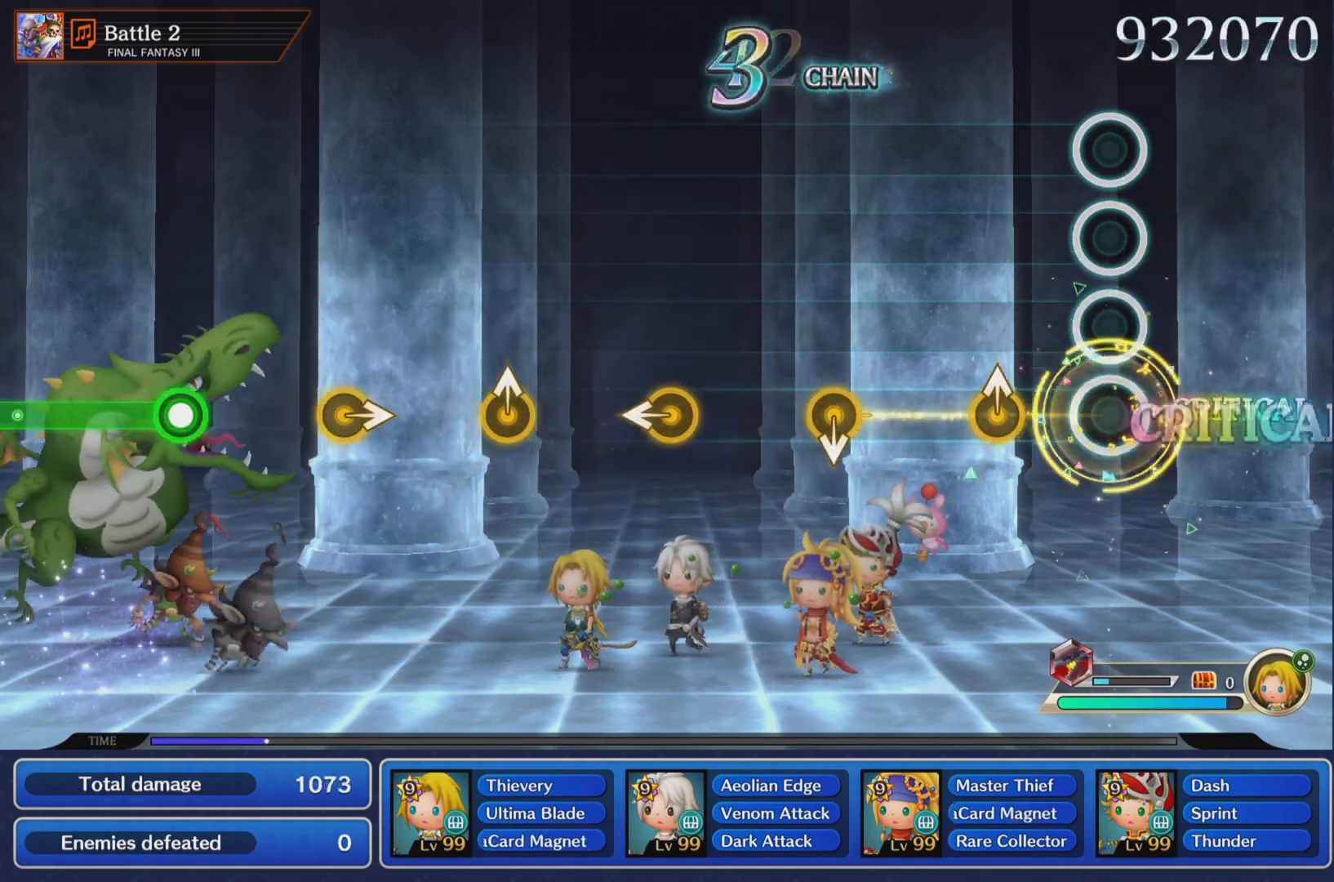
{"buttons": [], "left_stick": "center", "right_stick": "center", "events": [[284, "left_stick", "up-right"], [351, "left_stick", "center"]]}
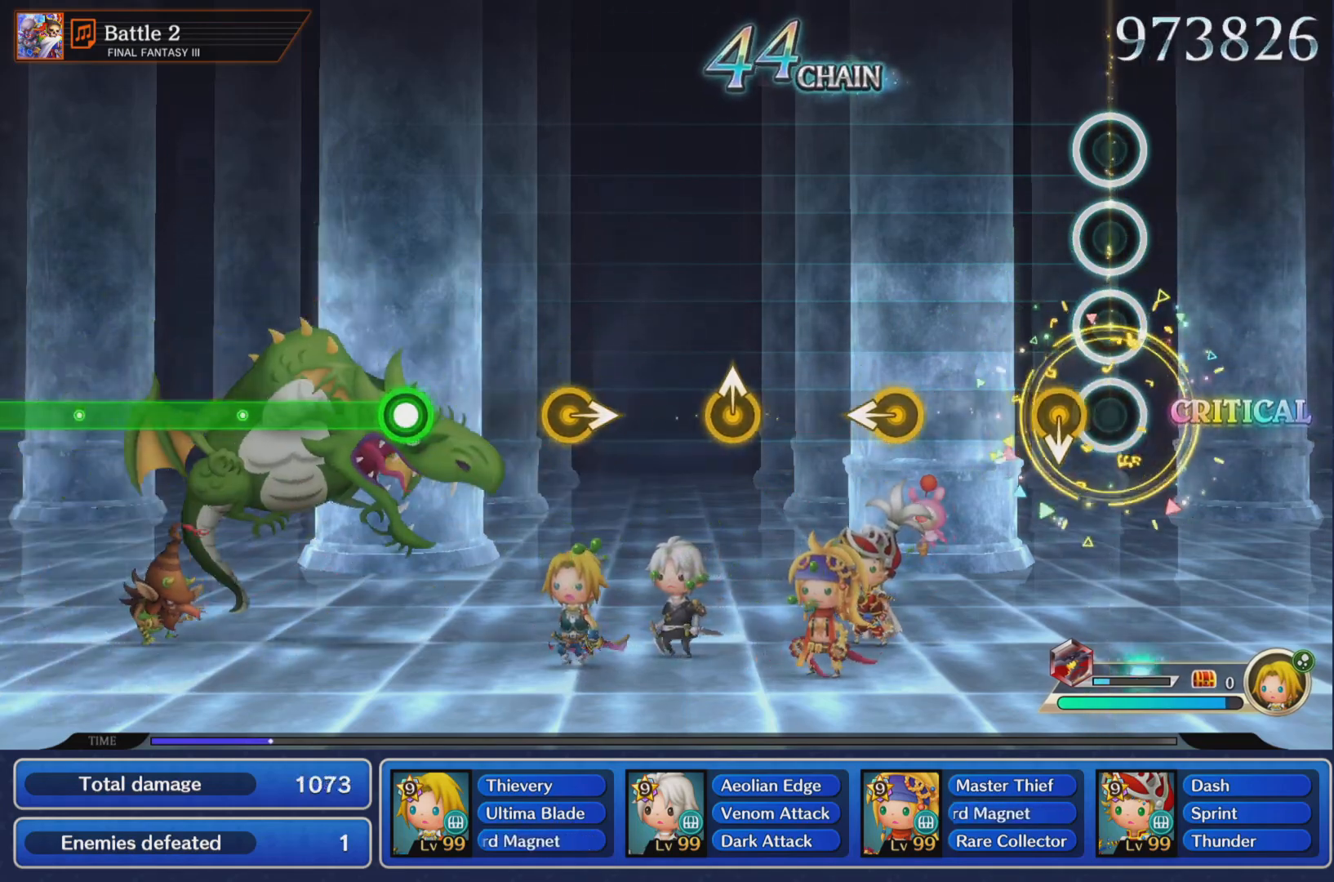
{"buttons": [], "left_stick": "center", "right_stick": "center", "events": []}
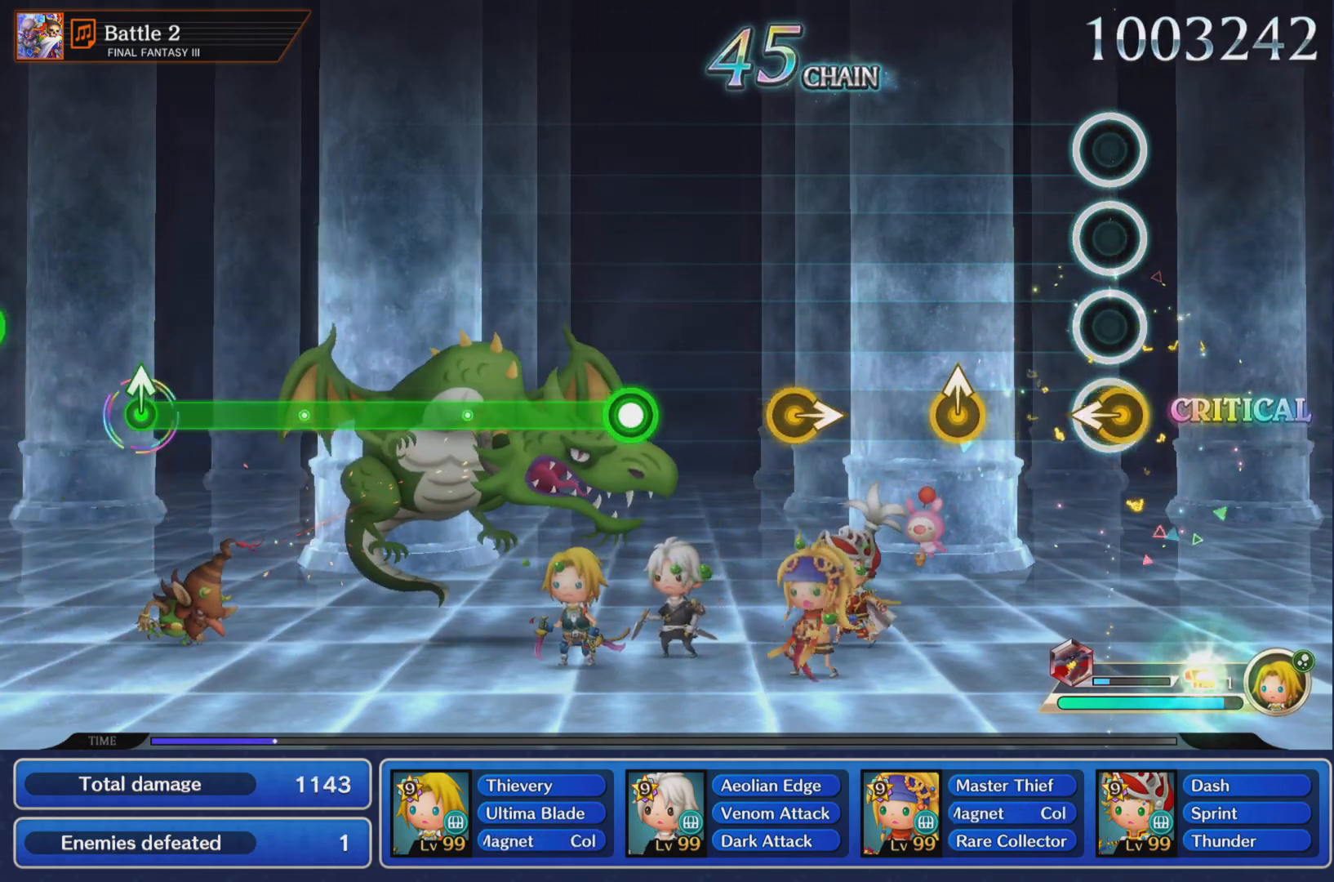
{"buttons": [], "left_stick": "center", "right_stick": "center", "events": [[17, "left_stick", "left"], [84, "left_stick", "center"], [367, "left_stick", "up-right"], [451, "left_stick", "center"]]}
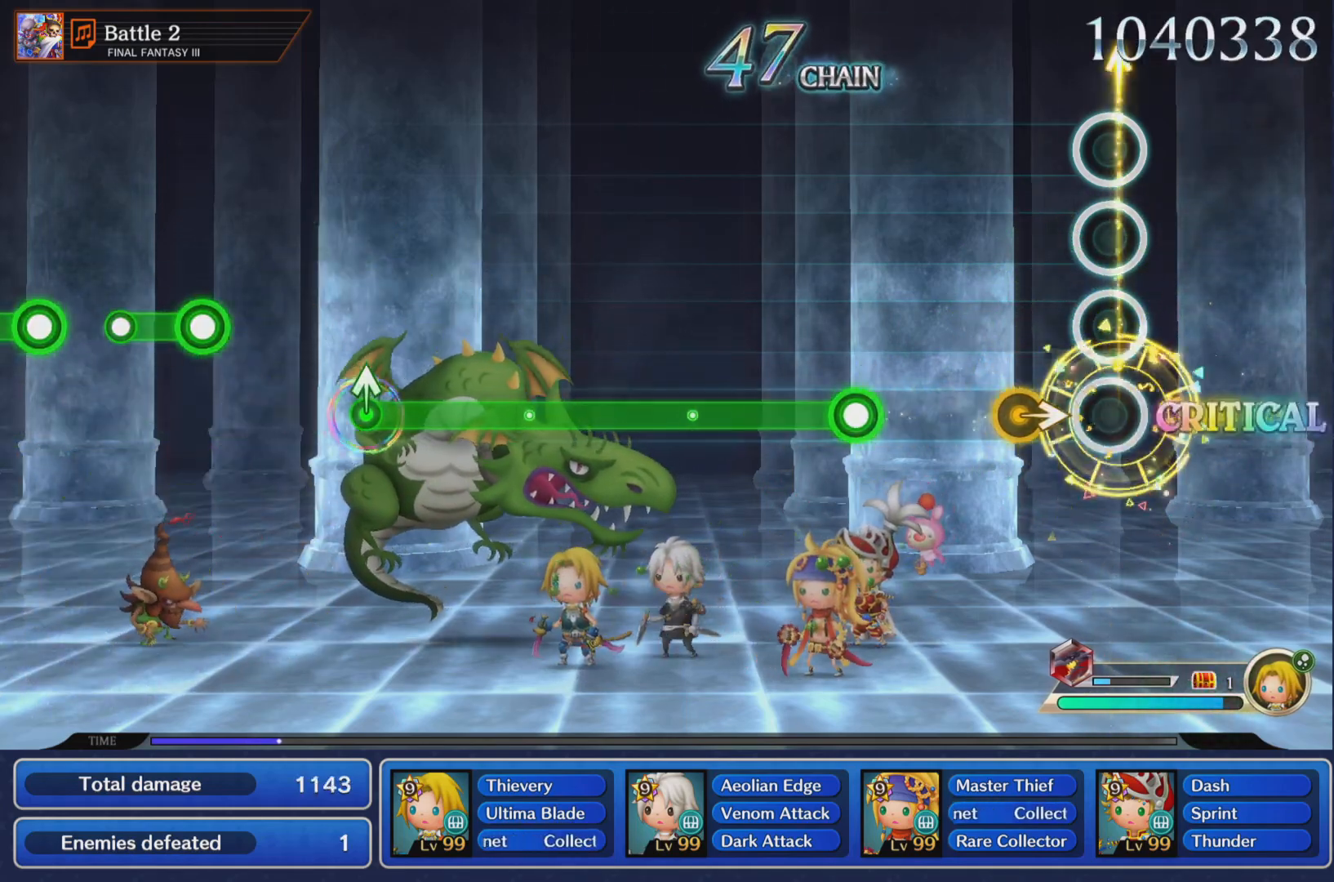
{"buttons": [], "left_stick": "center", "right_stick": "center", "events": []}
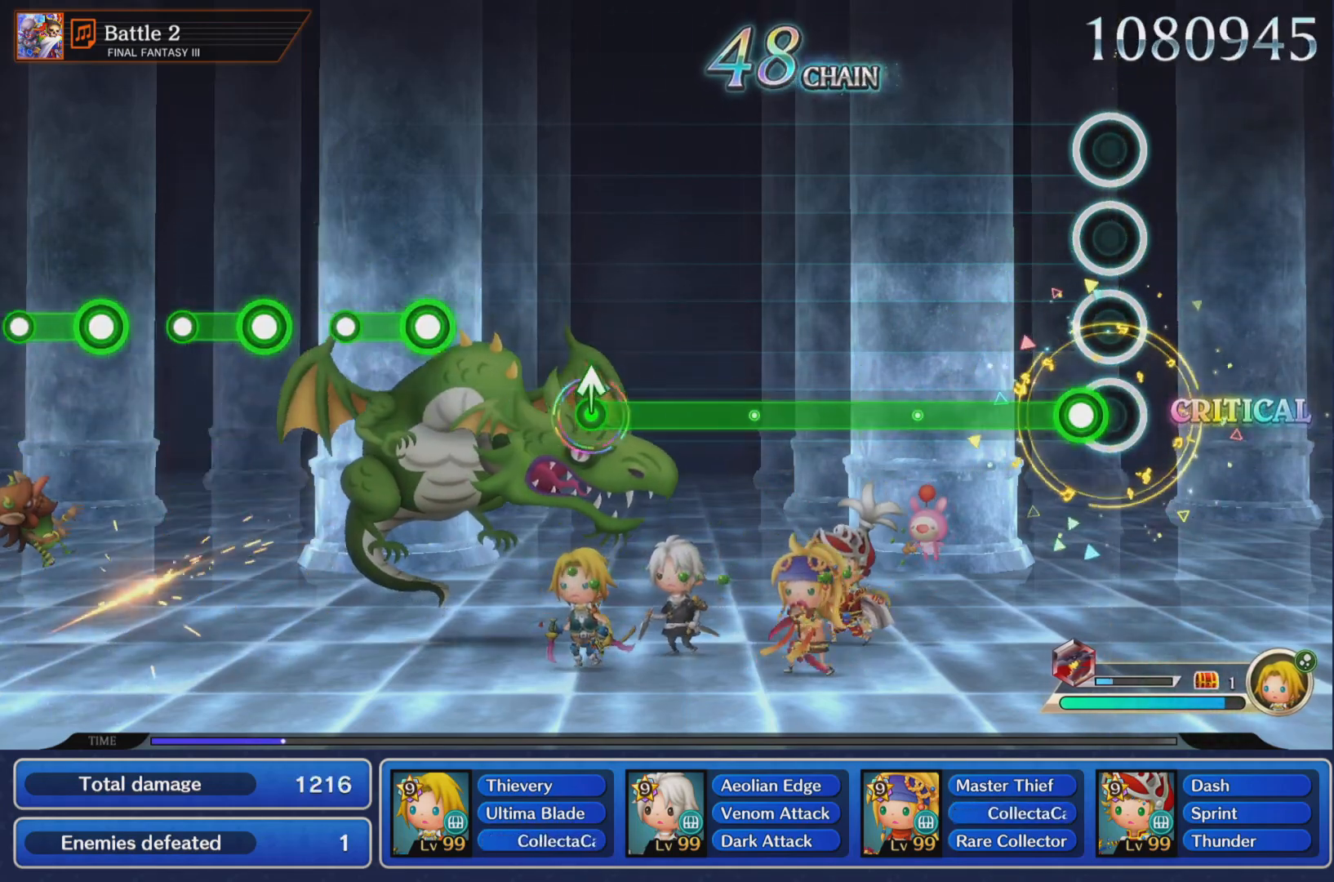
{"buttons": ["R1"], "left_stick": "center", "right_stick": "center", "events": [[100, "R1", "down"]]}
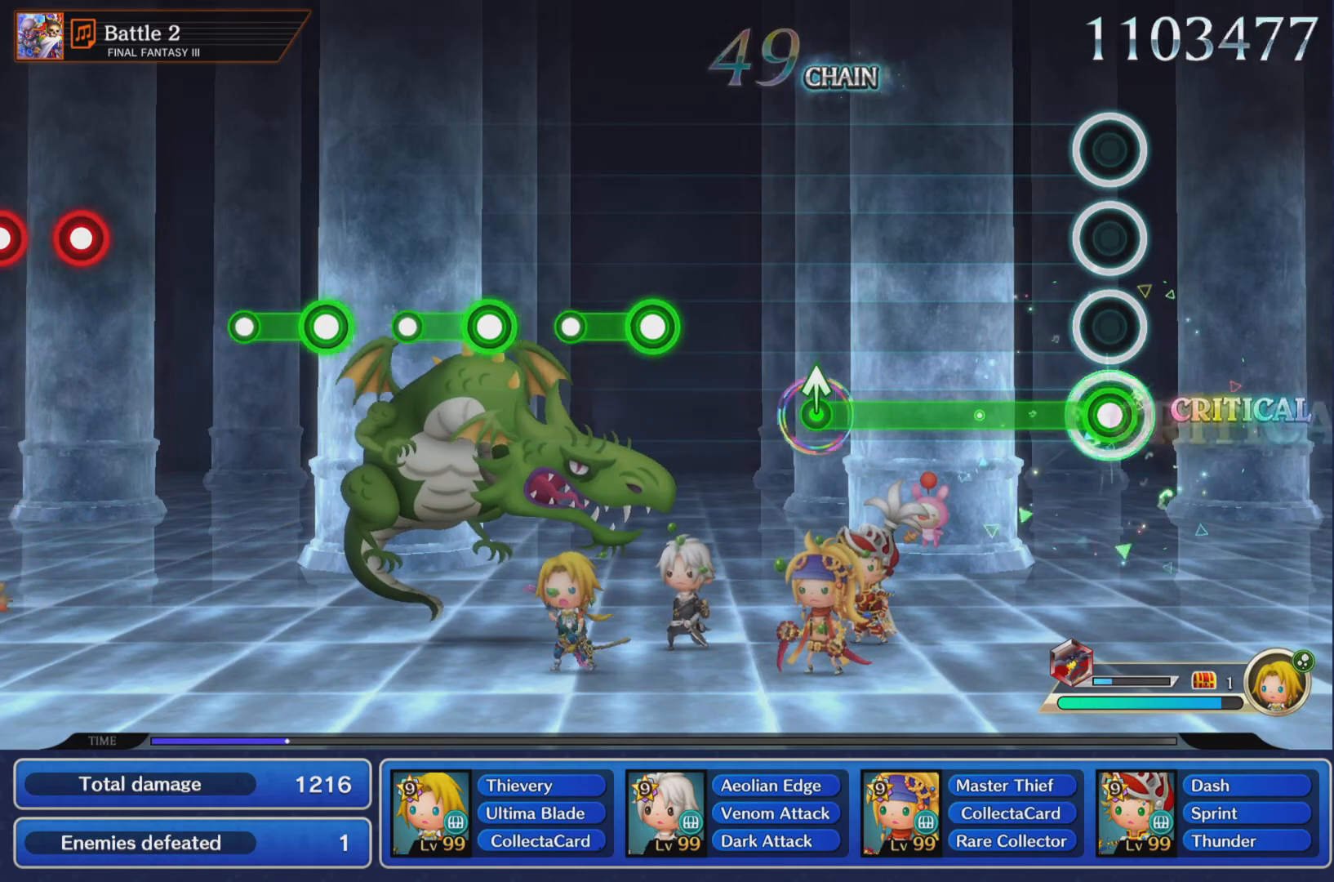
{"buttons": ["R1"], "left_stick": "center", "right_stick": "center", "events": []}
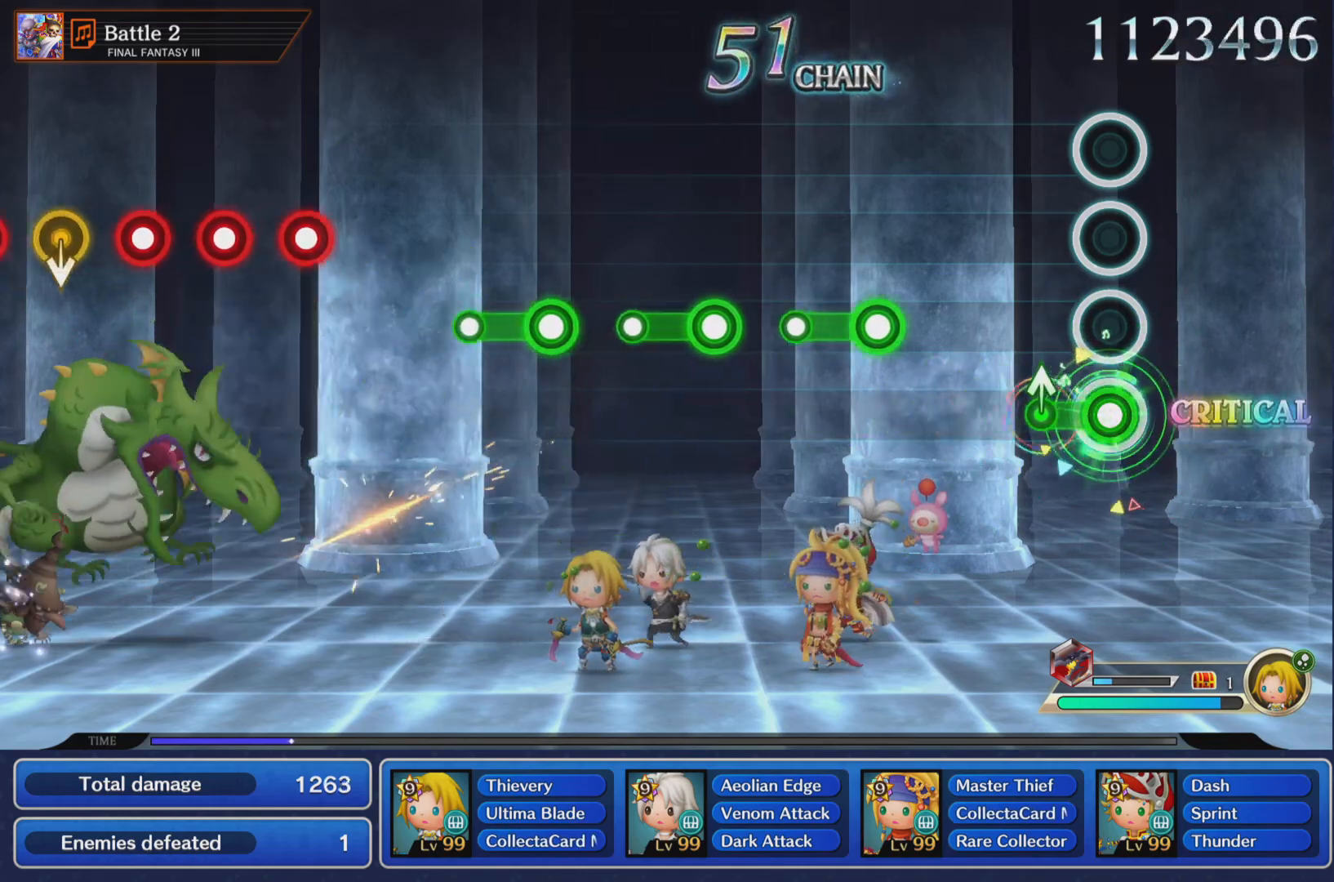
{"buttons": [], "left_stick": "center", "right_stick": "center", "events": [[184, "R1", "up"], [184, "left_stick", "up-right"], [284, "left_stick", "center"]]}
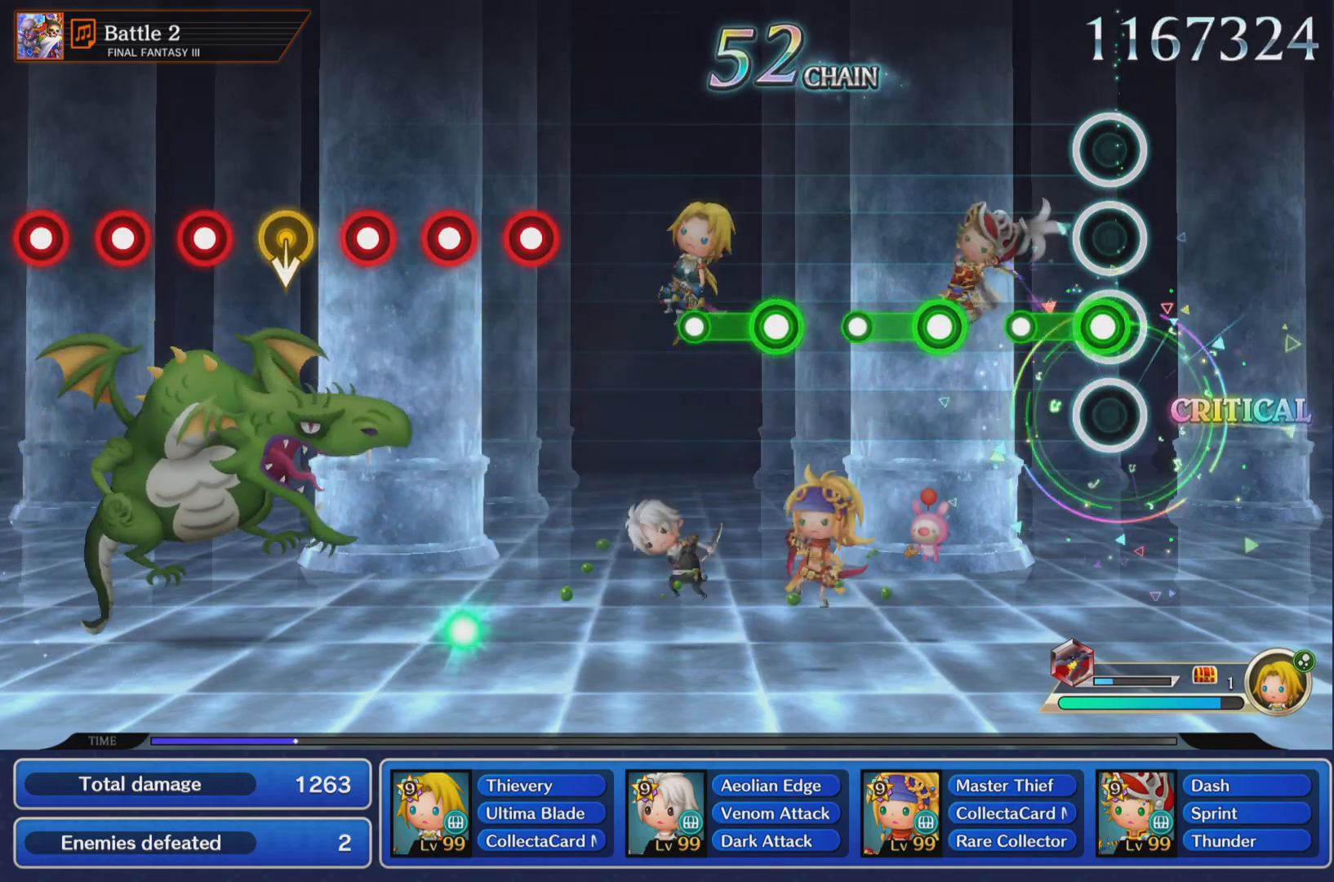
{"buttons": ["R1"], "left_stick": "center", "right_stick": "center", "events": [[67, "R1", "down"], [267, "R1", "up"], [417, "R1", "down"]]}